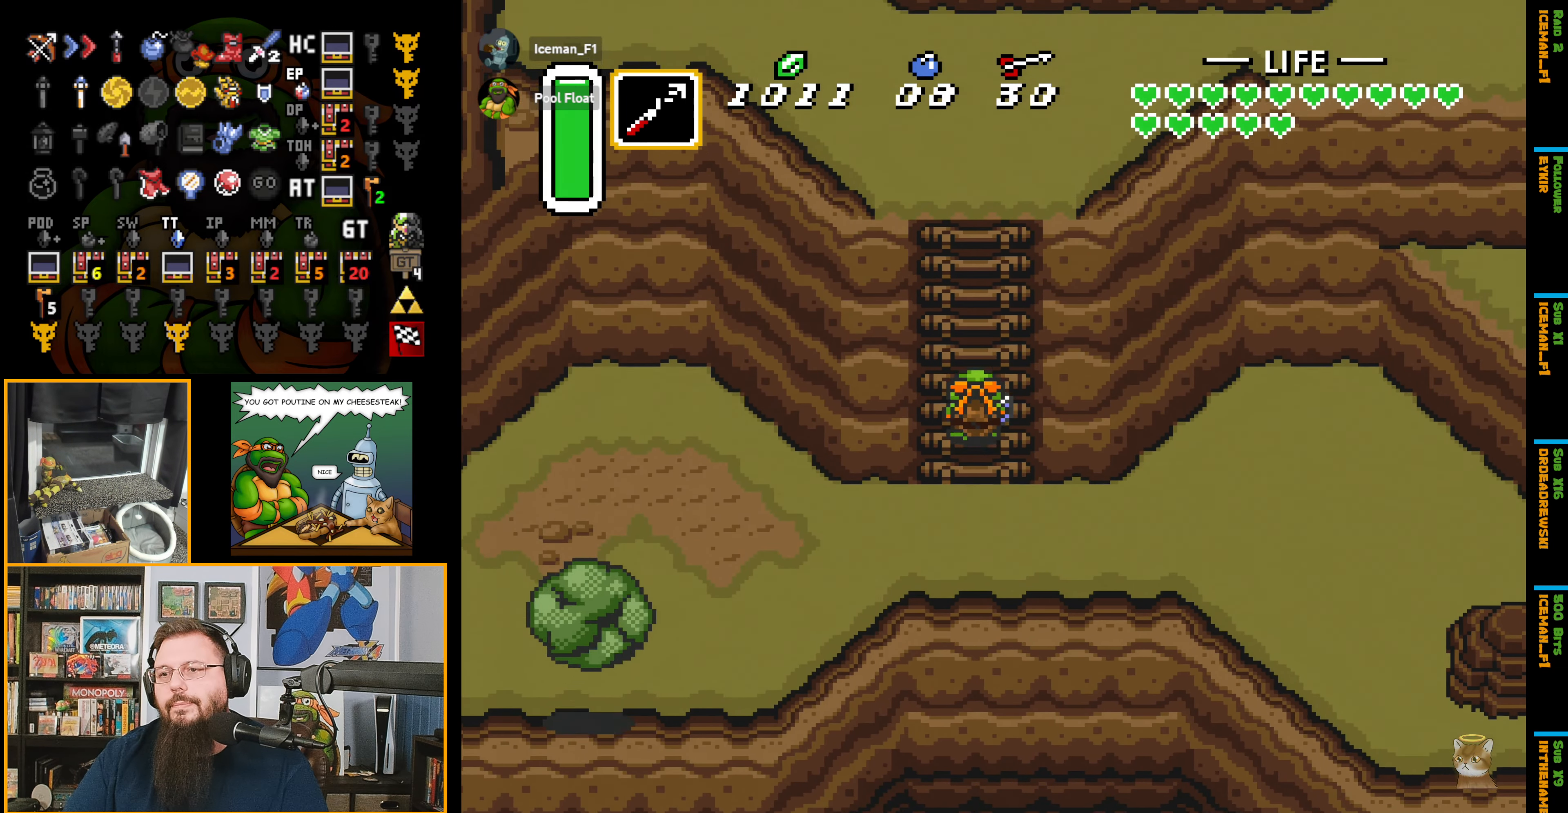
Gameplay with a controller (Nintendo layout); each line is a JSON object with the inputs held at the frame after it. "events" lists button and stick changes between this image and that frame as [ms after this image, input, new state], when the widget could be followed in between. Not read: L3 R3.
{"buttons": ["DPAD_UP"], "events": []}
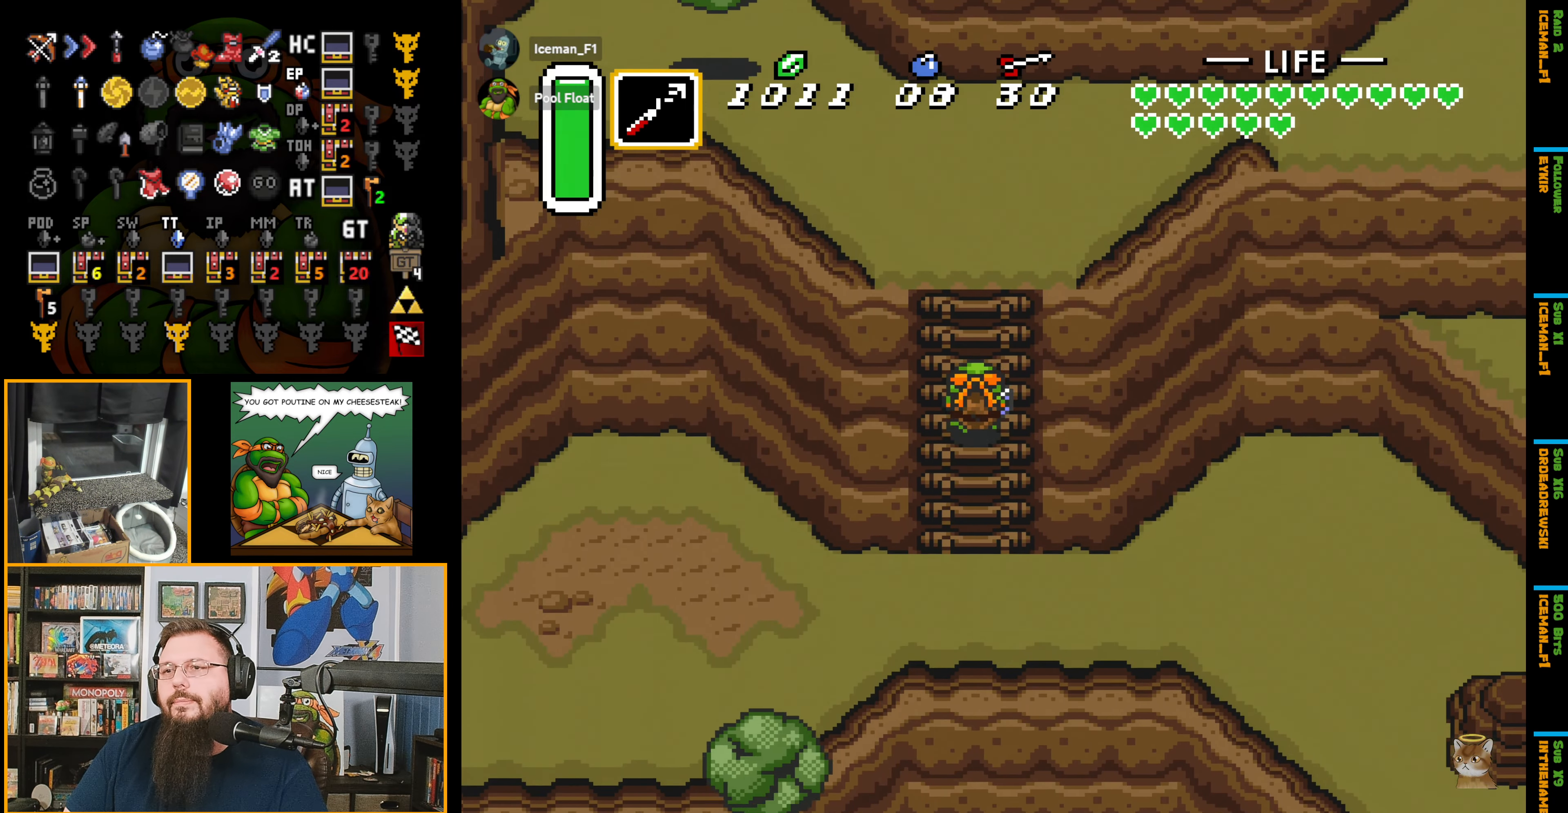
{"buttons": ["DPAD_UP"], "events": []}
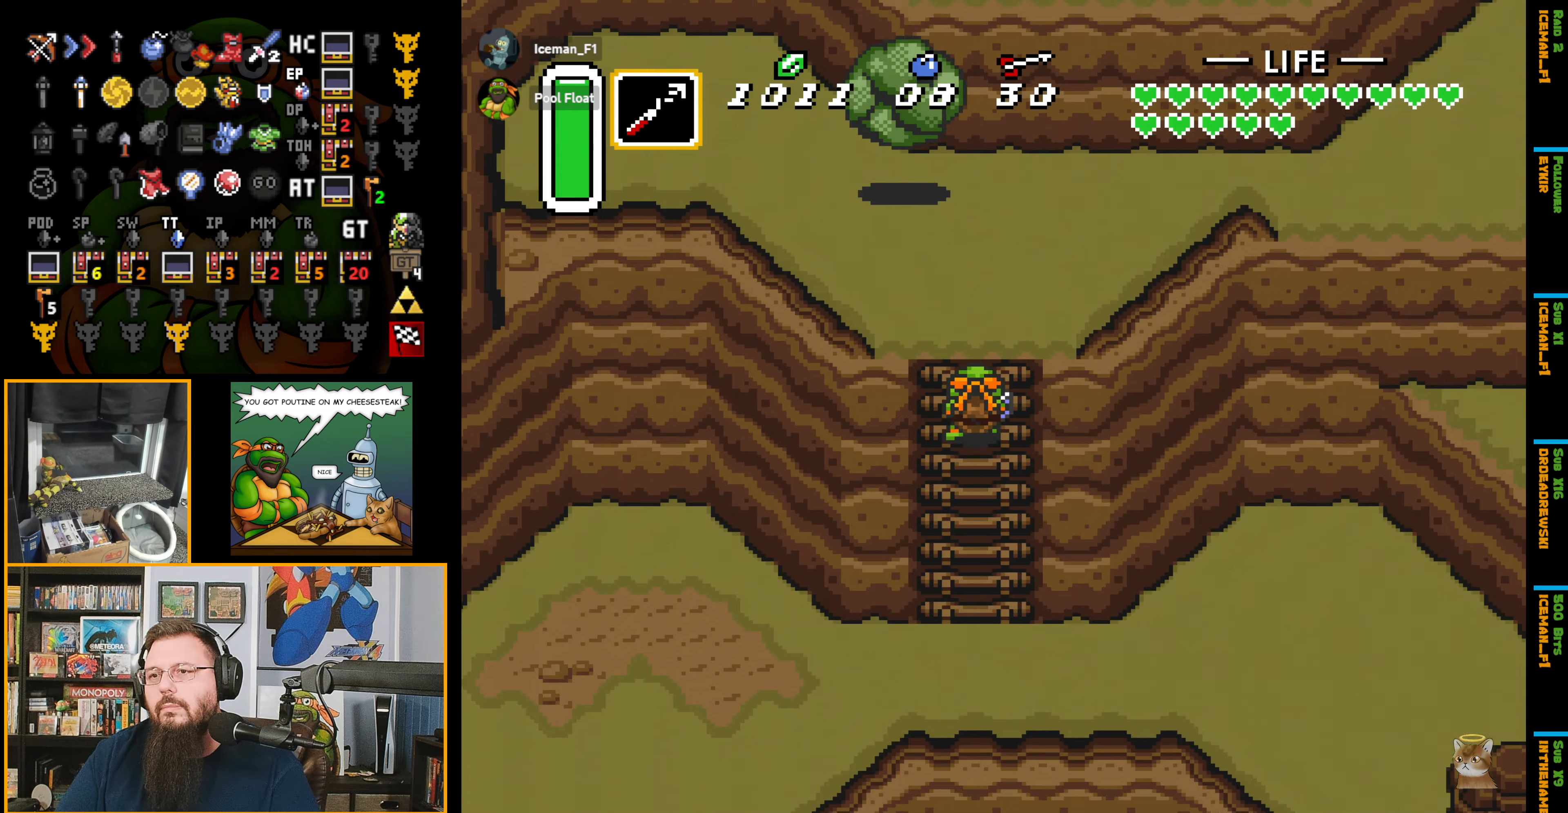
{"buttons": ["DPAD_UP", "DPAD_LEFT"], "events": [[366, "DPAD_LEFT", "down"], [433, "DPAD_UP", "up"], [466, "DPAD_UP", "down"]]}
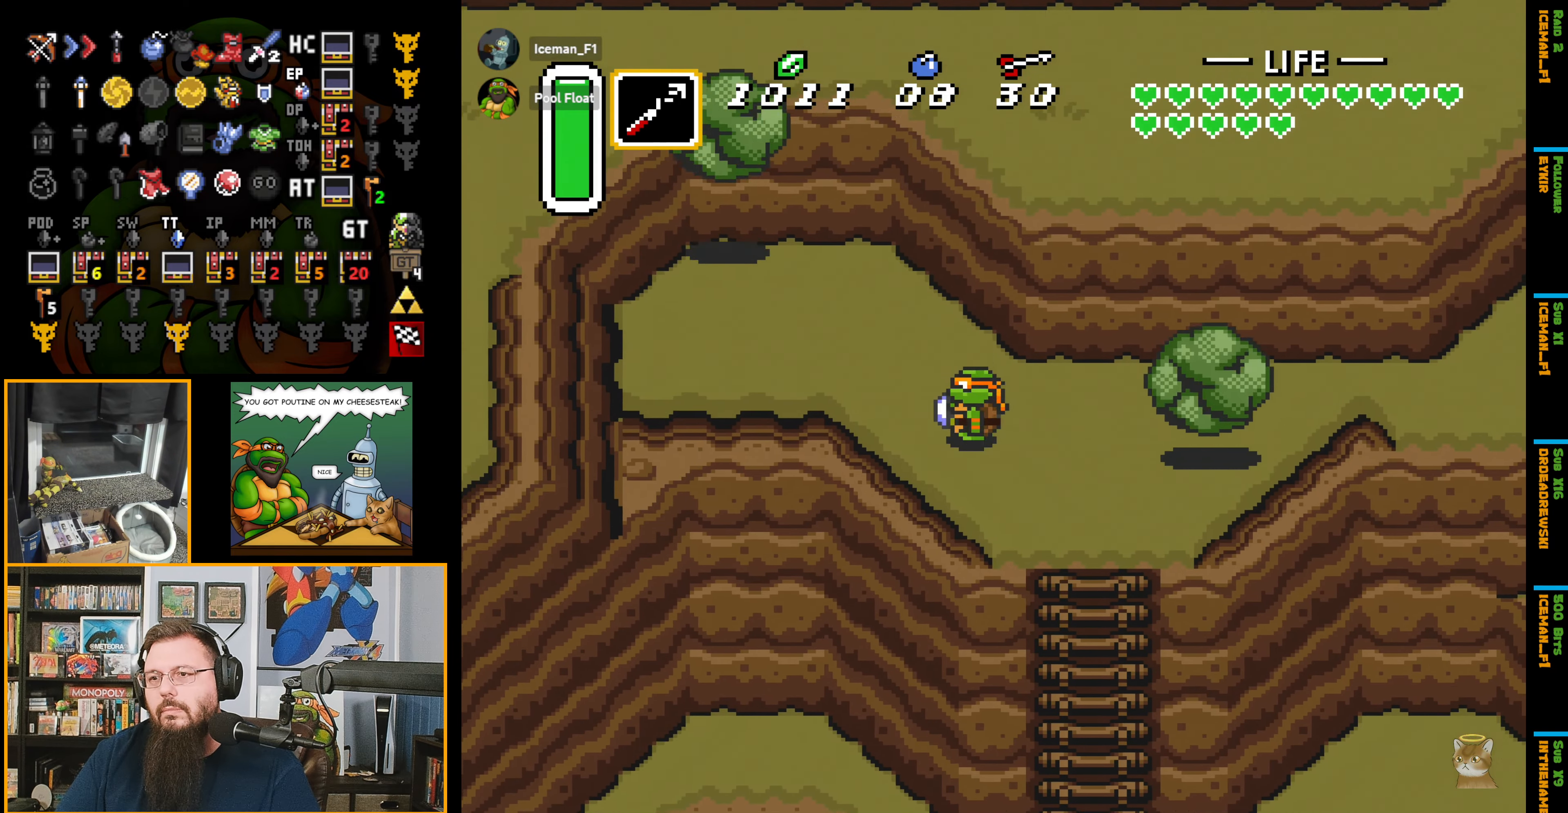
{"buttons": ["DPAD_UP"], "events": [[50, "DPAD_LEFT", "up"], [83, "DPAD_UP", "up"], [116, "DPAD_RIGHT", "down"], [450, "DPAD_RIGHT", "up"], [450, "DPAD_UP", "down"]]}
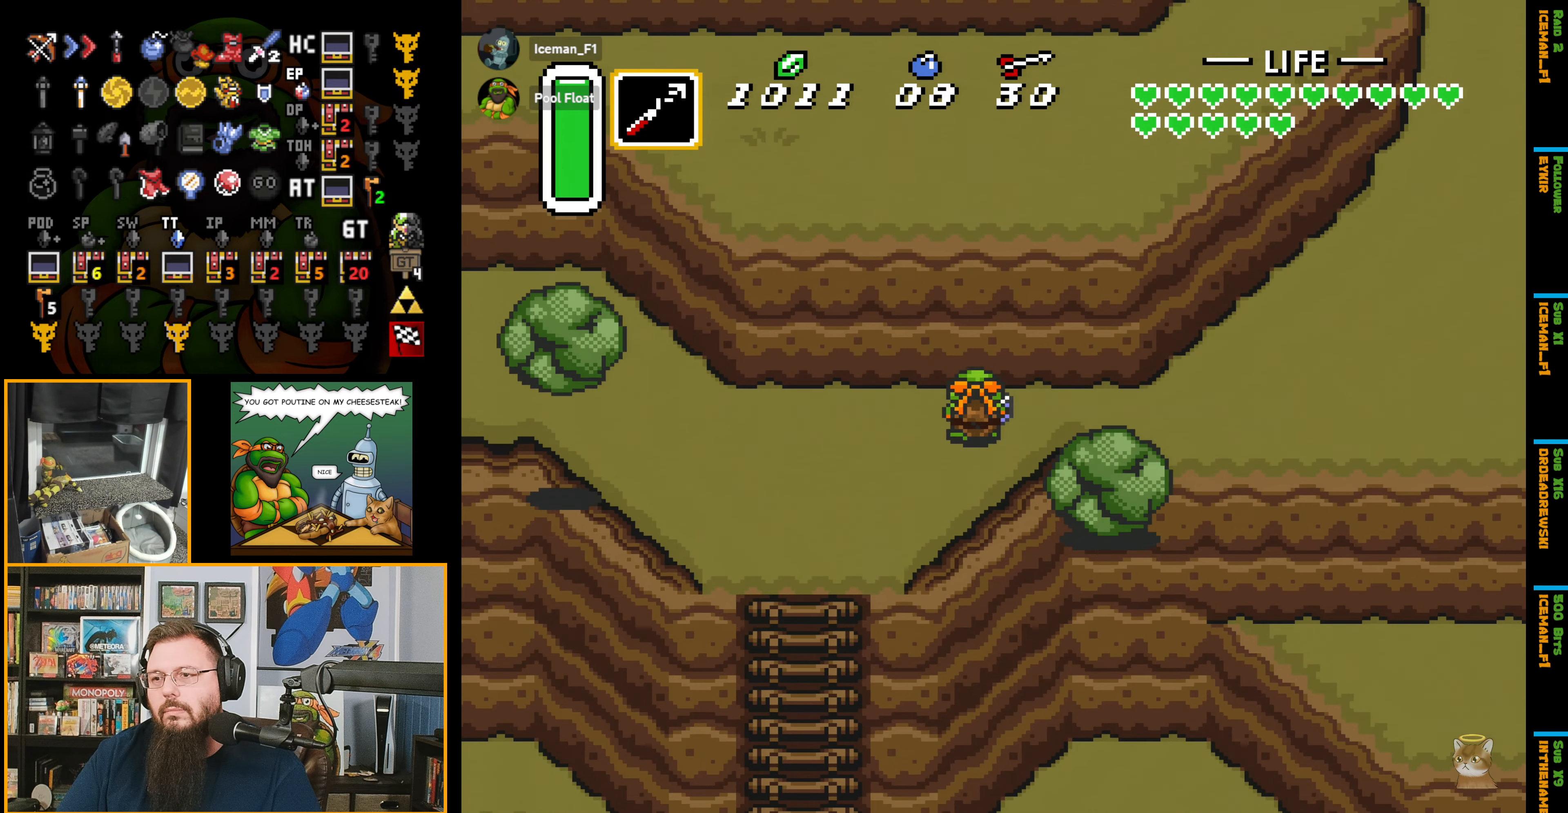
{"buttons": ["DPAD_RIGHT"], "events": [[66, "DPAD_UP", "up"], [216, "DPAD_RIGHT", "down"]]}
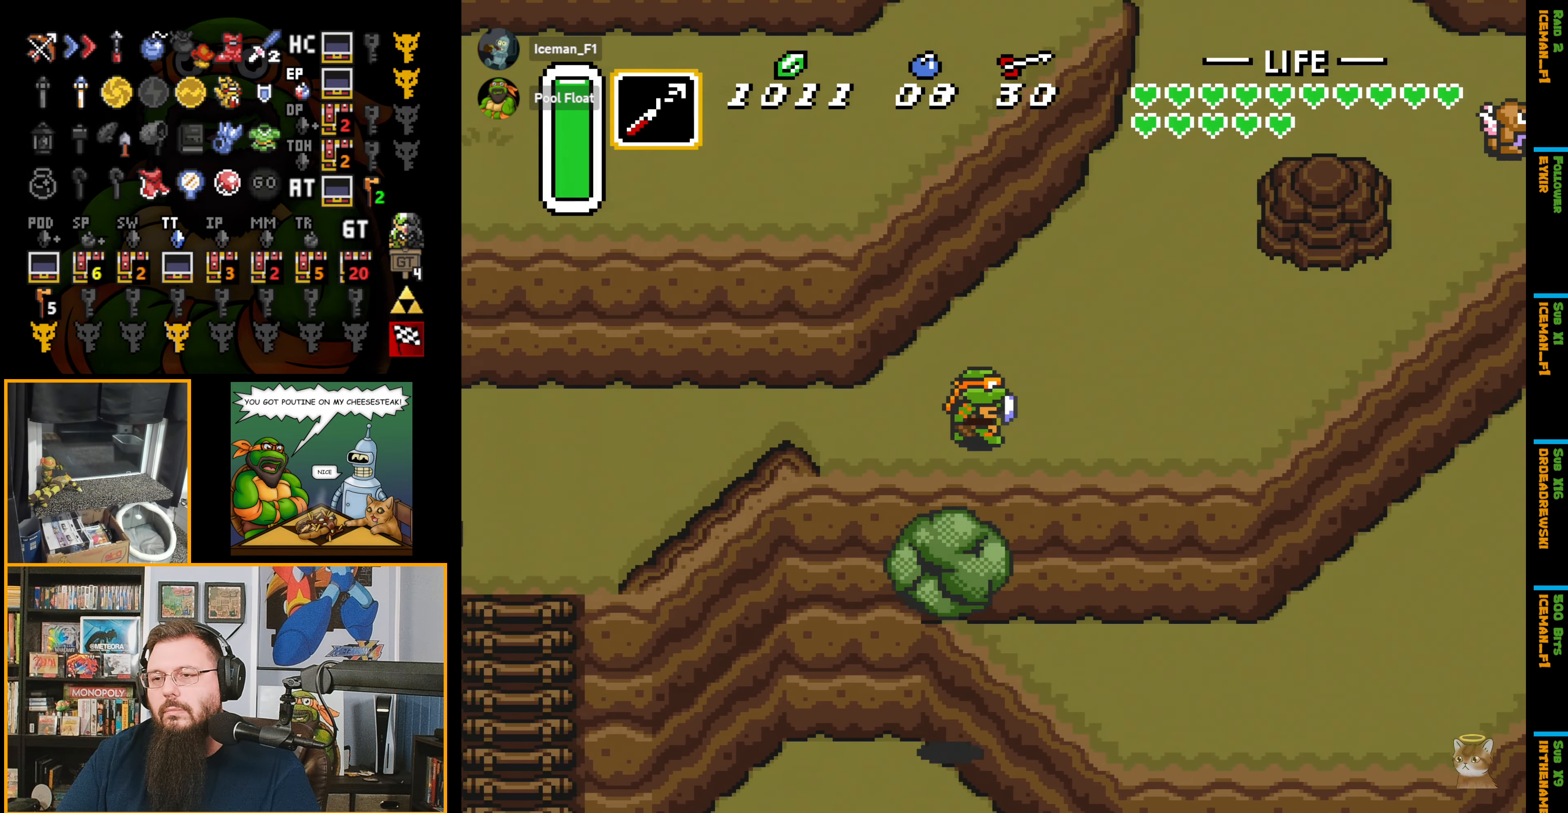
{"buttons": ["DPAD_RIGHT"], "events": []}
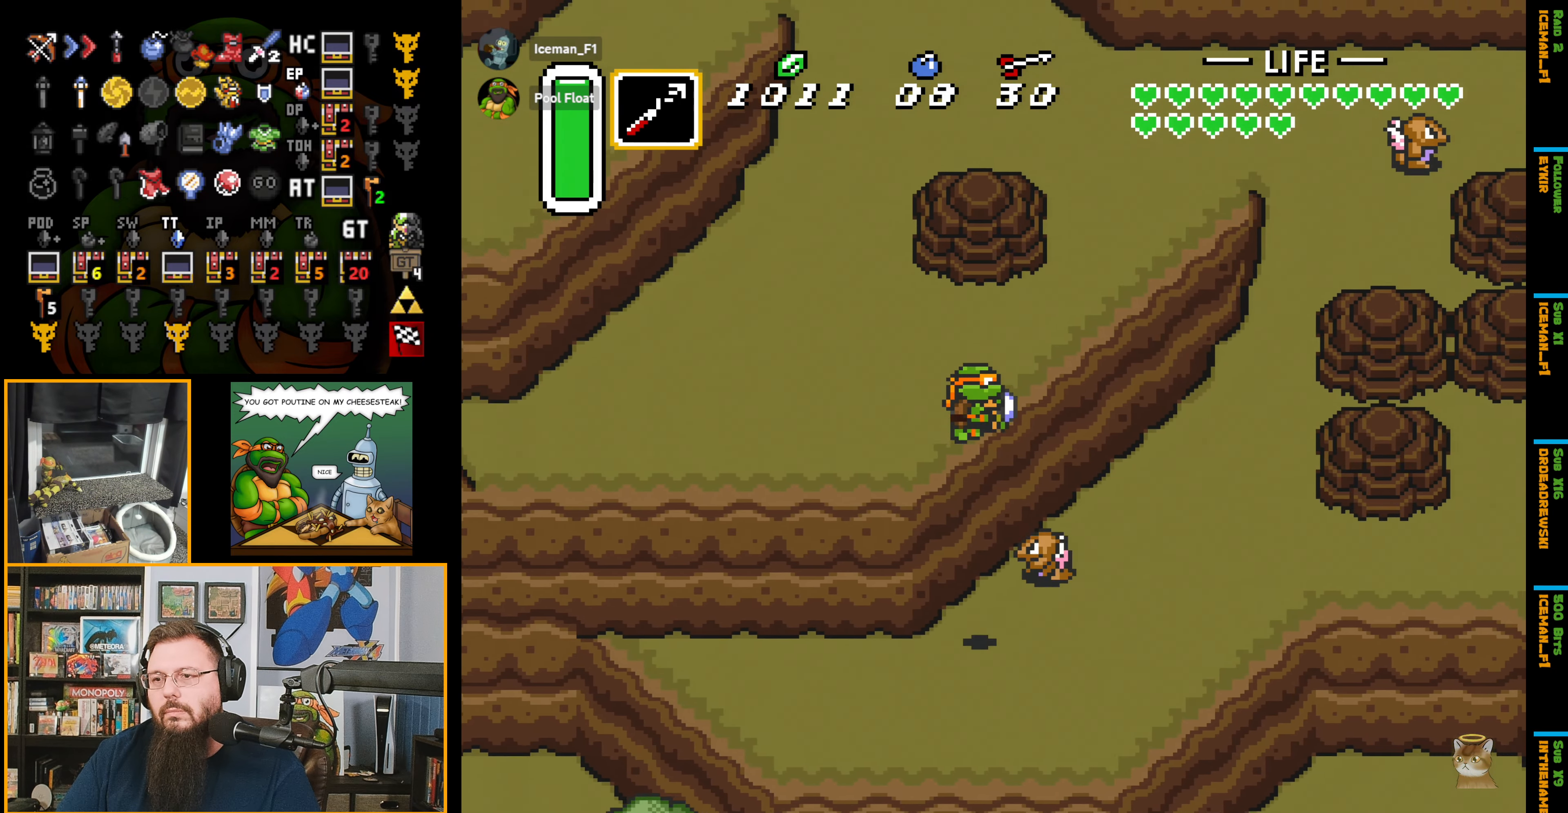
{"buttons": ["DPAD_DOWN", "DPAD_RIGHT"], "events": [[416, "DPAD_DOWN", "down"]]}
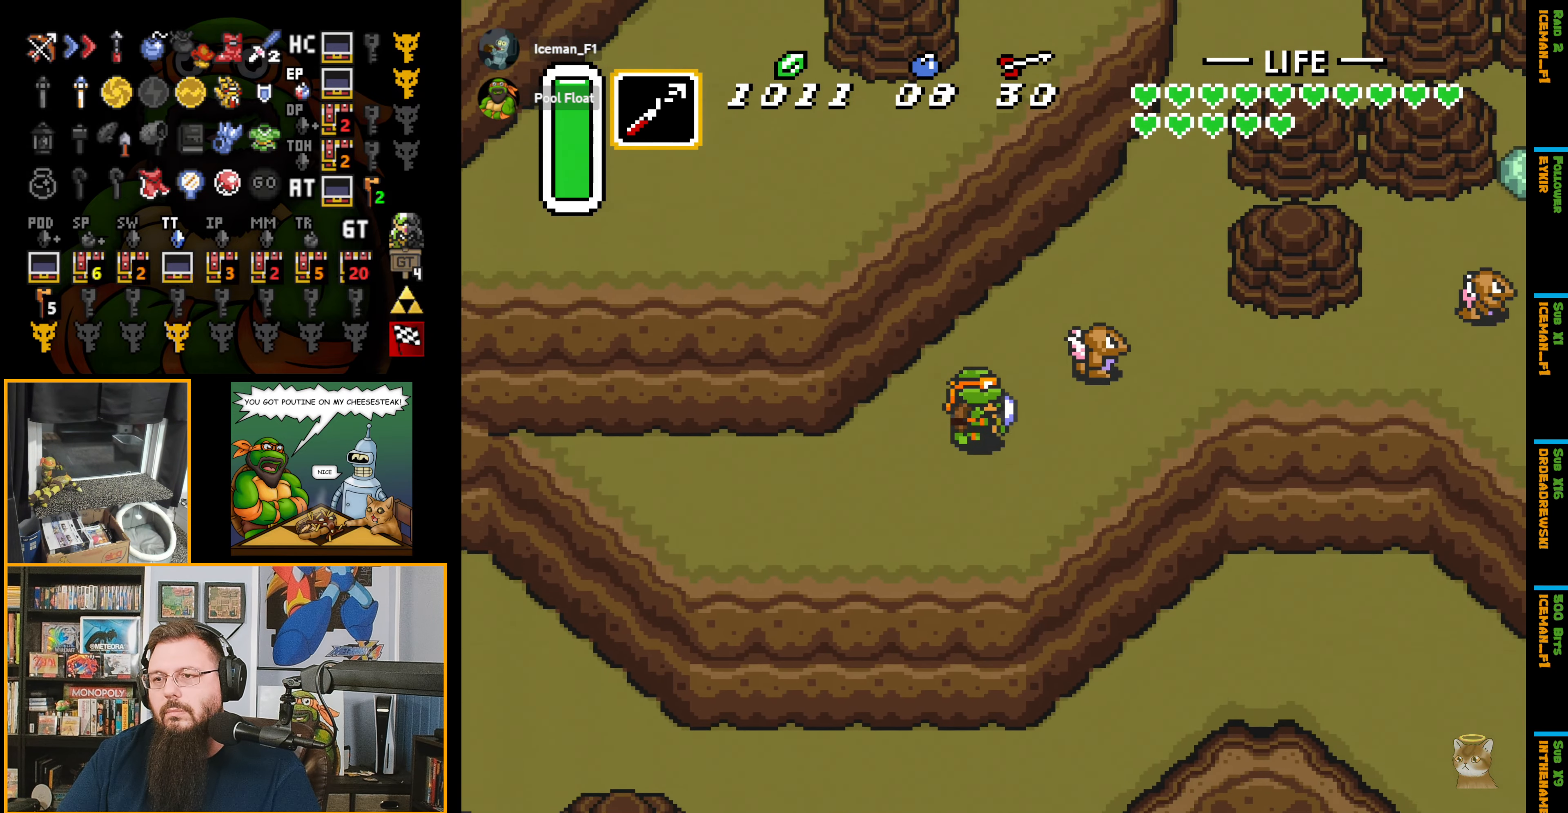
{"buttons": [], "events": [[100, "DPAD_DOWN", "up"], [133, "DPAD_UP", "down"], [216, "DPAD_RIGHT", "up"], [250, "B", "down"], [250, "DPAD_UP", "up"], [366, "B", "up"]]}
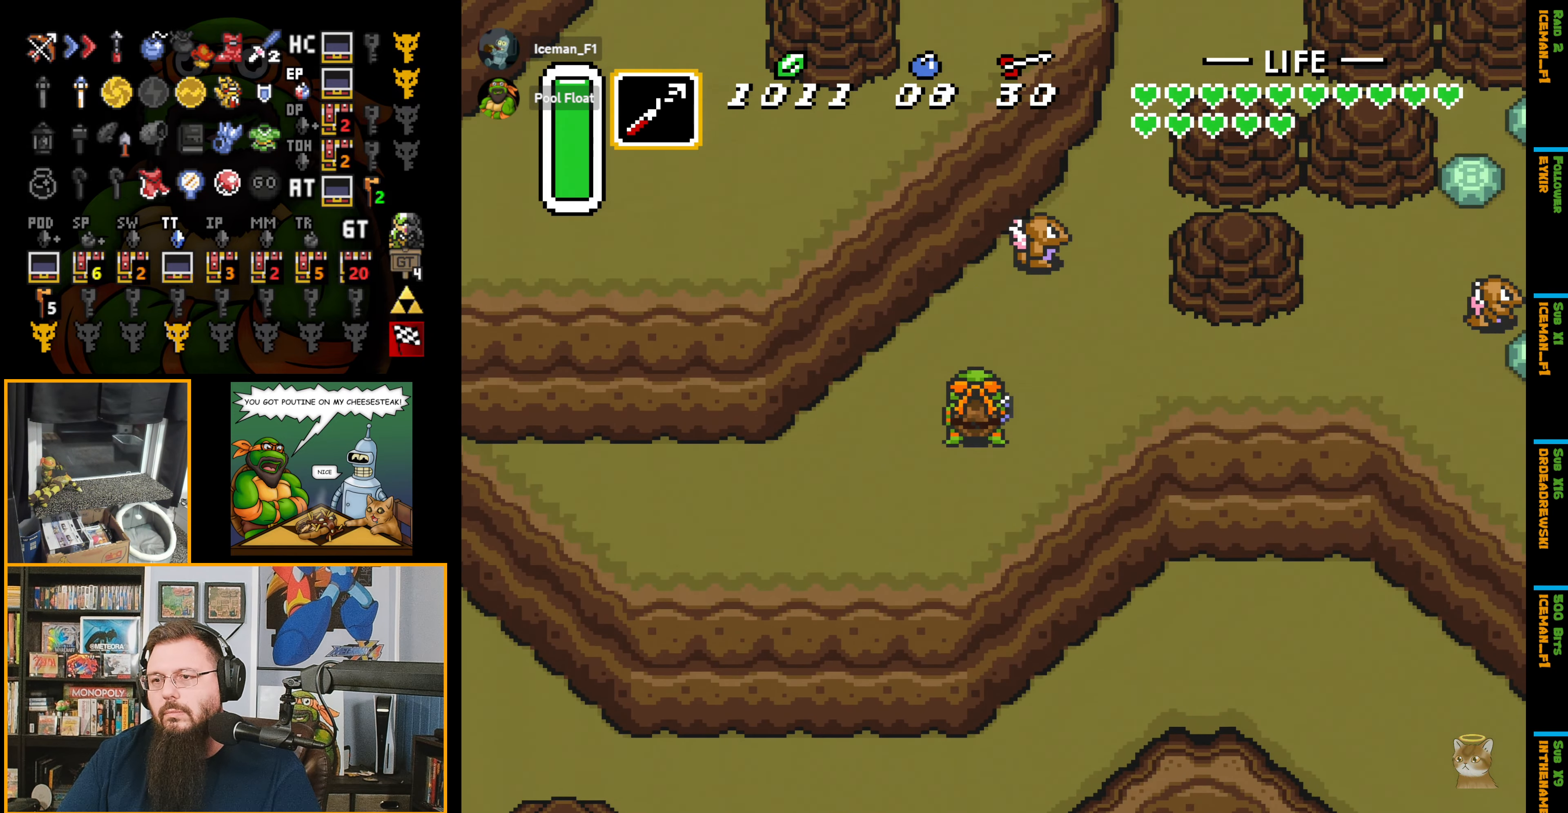
{"buttons": ["DPAD_RIGHT"], "events": [[133, "DPAD_RIGHT", "down"], [183, "DPAD_UP", "down"], [433, "DPAD_UP", "up"]]}
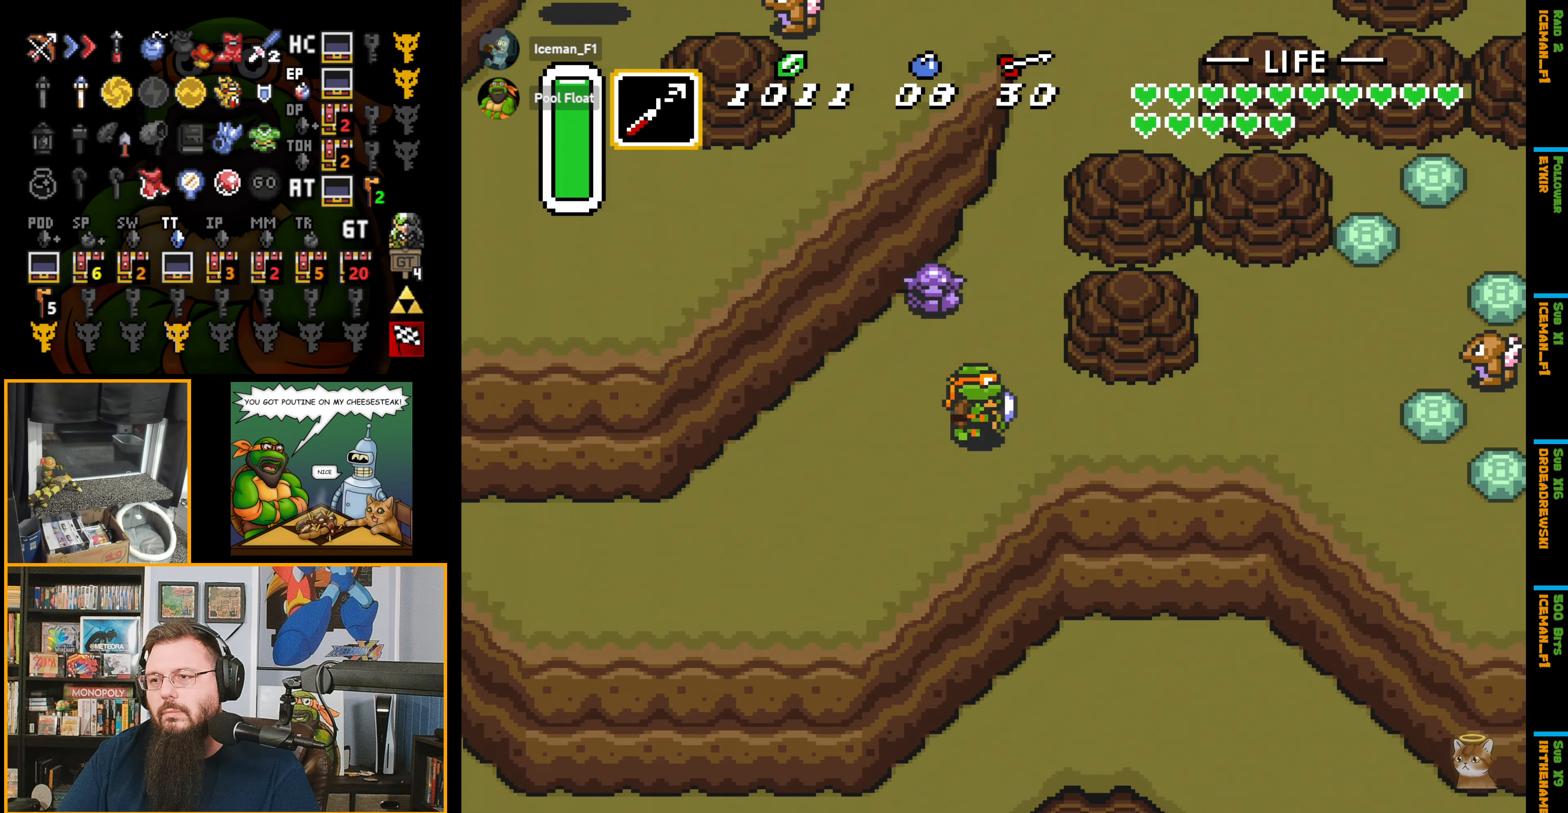
{"buttons": ["DPAD_RIGHT"], "events": [[300, "B", "down"], [416, "B", "up"]]}
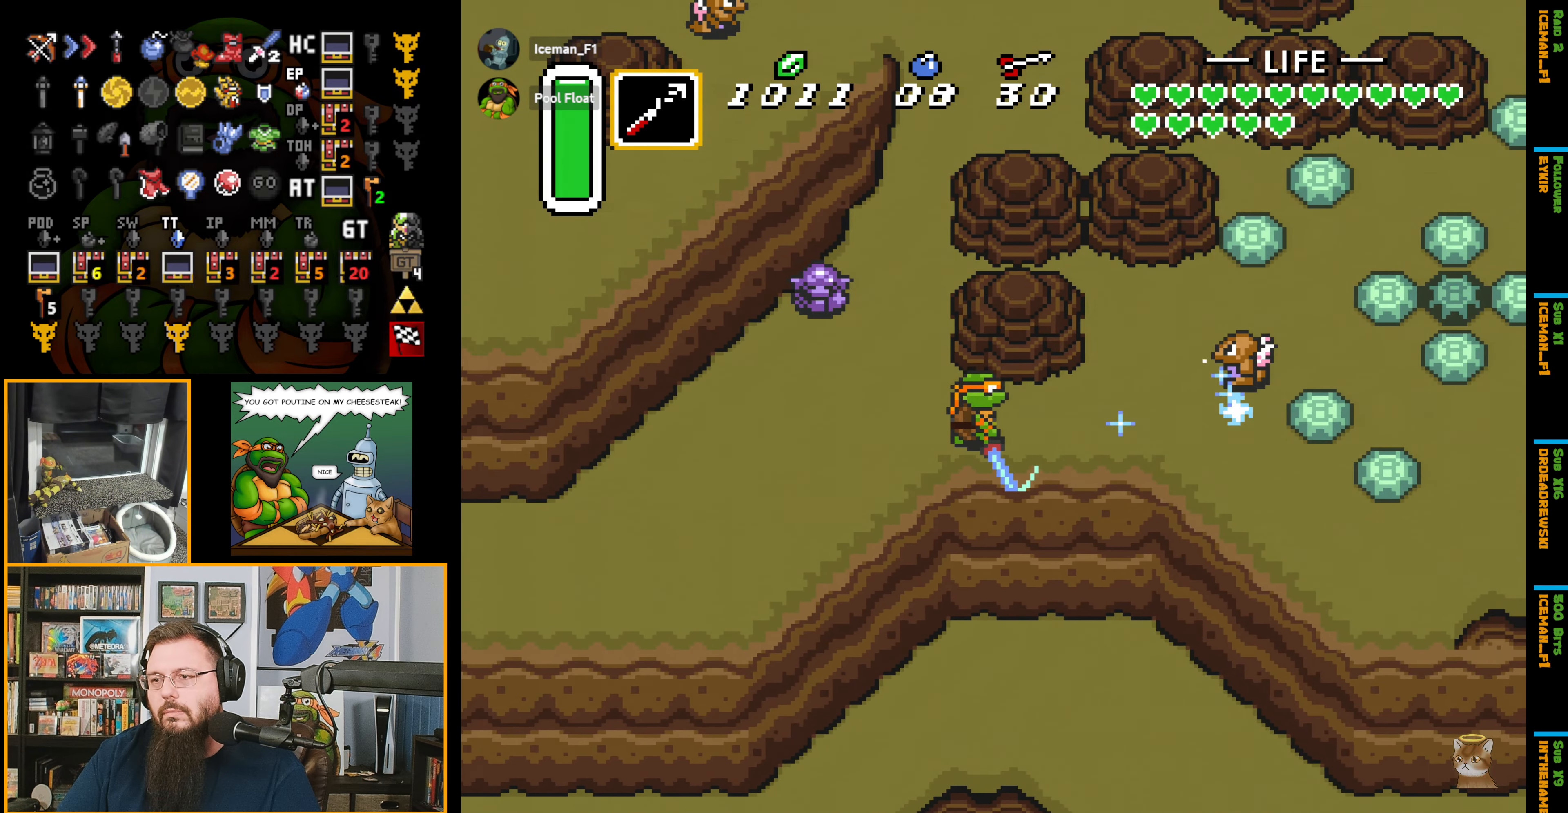
{"buttons": ["DPAD_RIGHT"], "events": []}
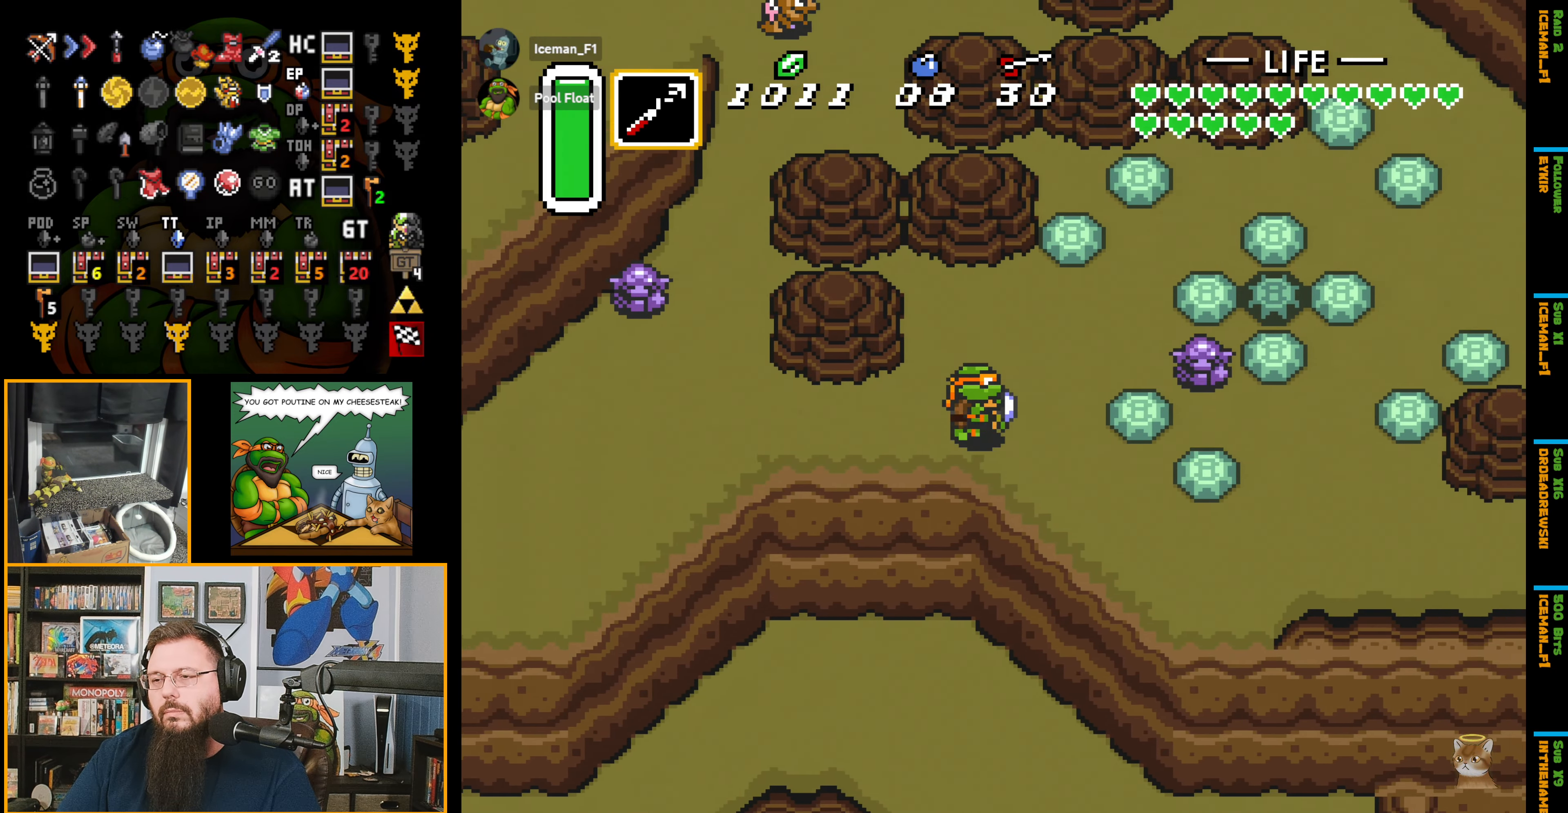
{"buttons": ["DPAD_DOWN", "DPAD_RIGHT"], "events": [[66, "DPAD_DOWN", "down"]]}
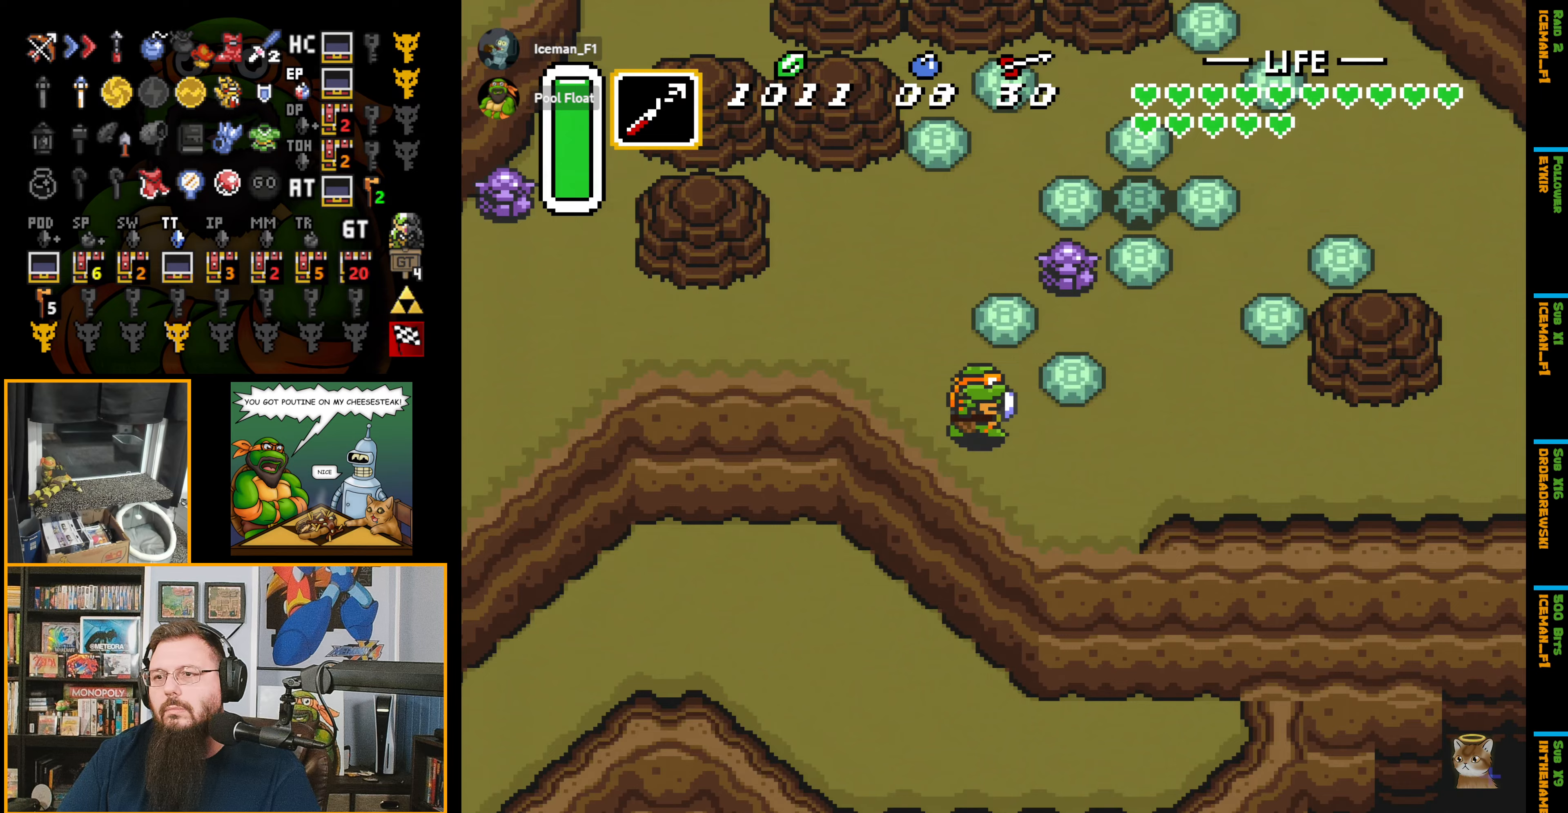
{"buttons": ["A", "DPAD_RIGHT"], "events": [[183, "A", "down"], [217, "DPAD_DOWN", "up"]]}
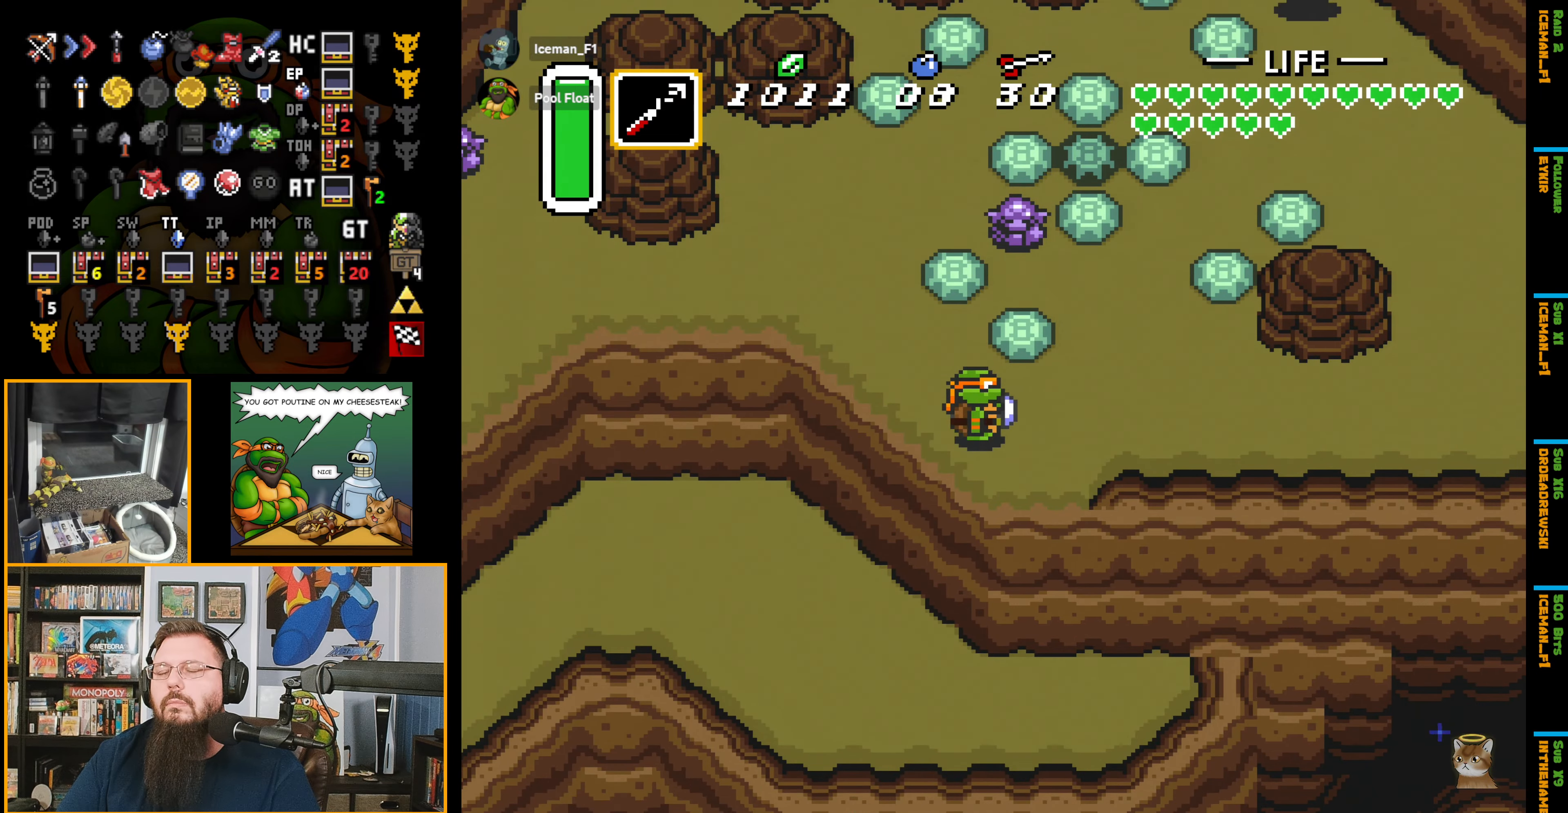
{"buttons": ["A", "DPAD_RIGHT"], "events": []}
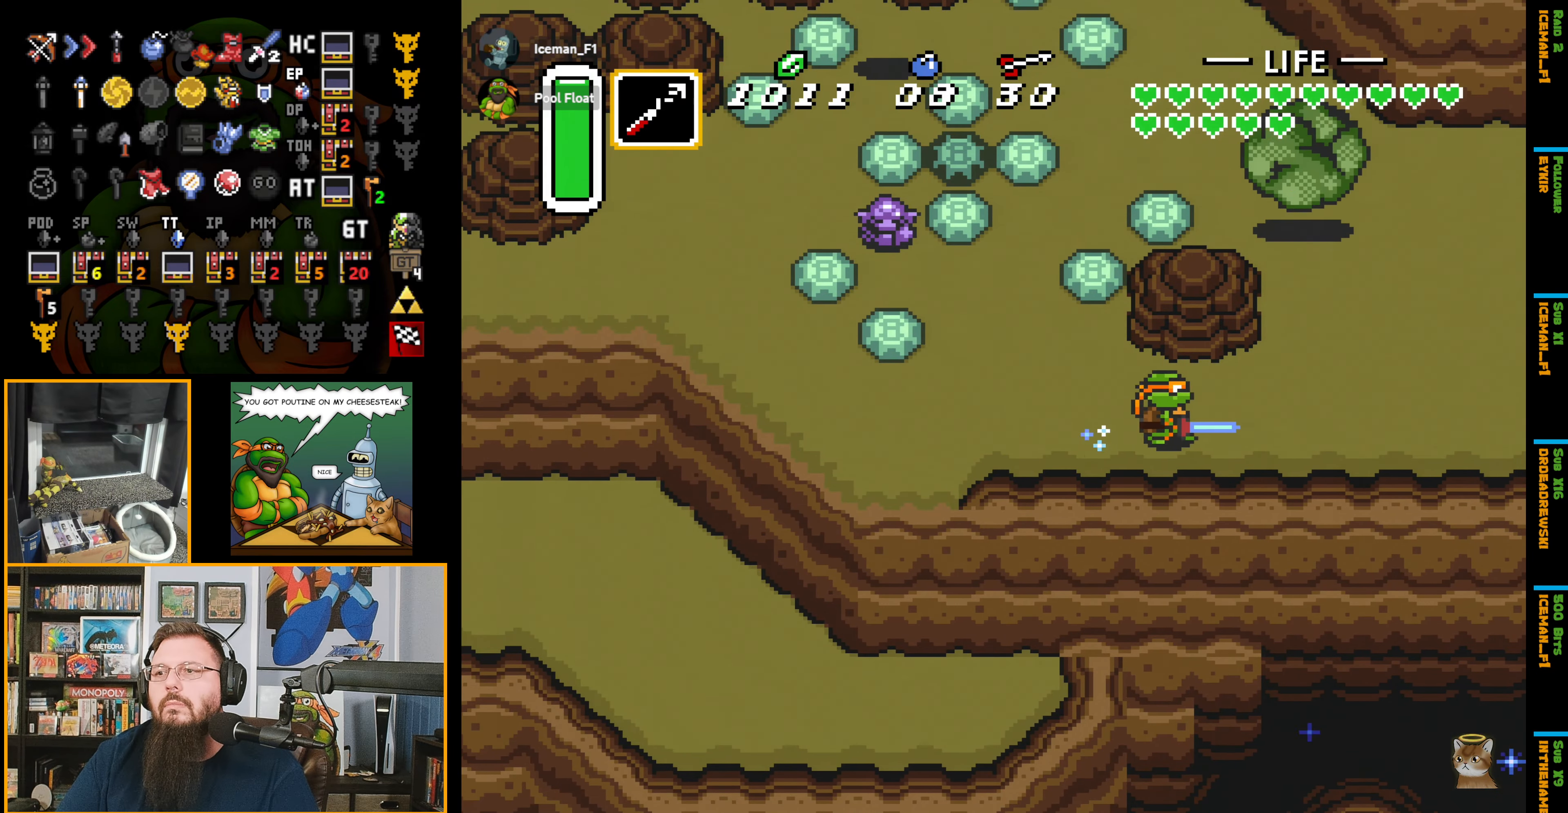
{"buttons": ["A"], "events": [[283, "DPAD_RIGHT", "up"]]}
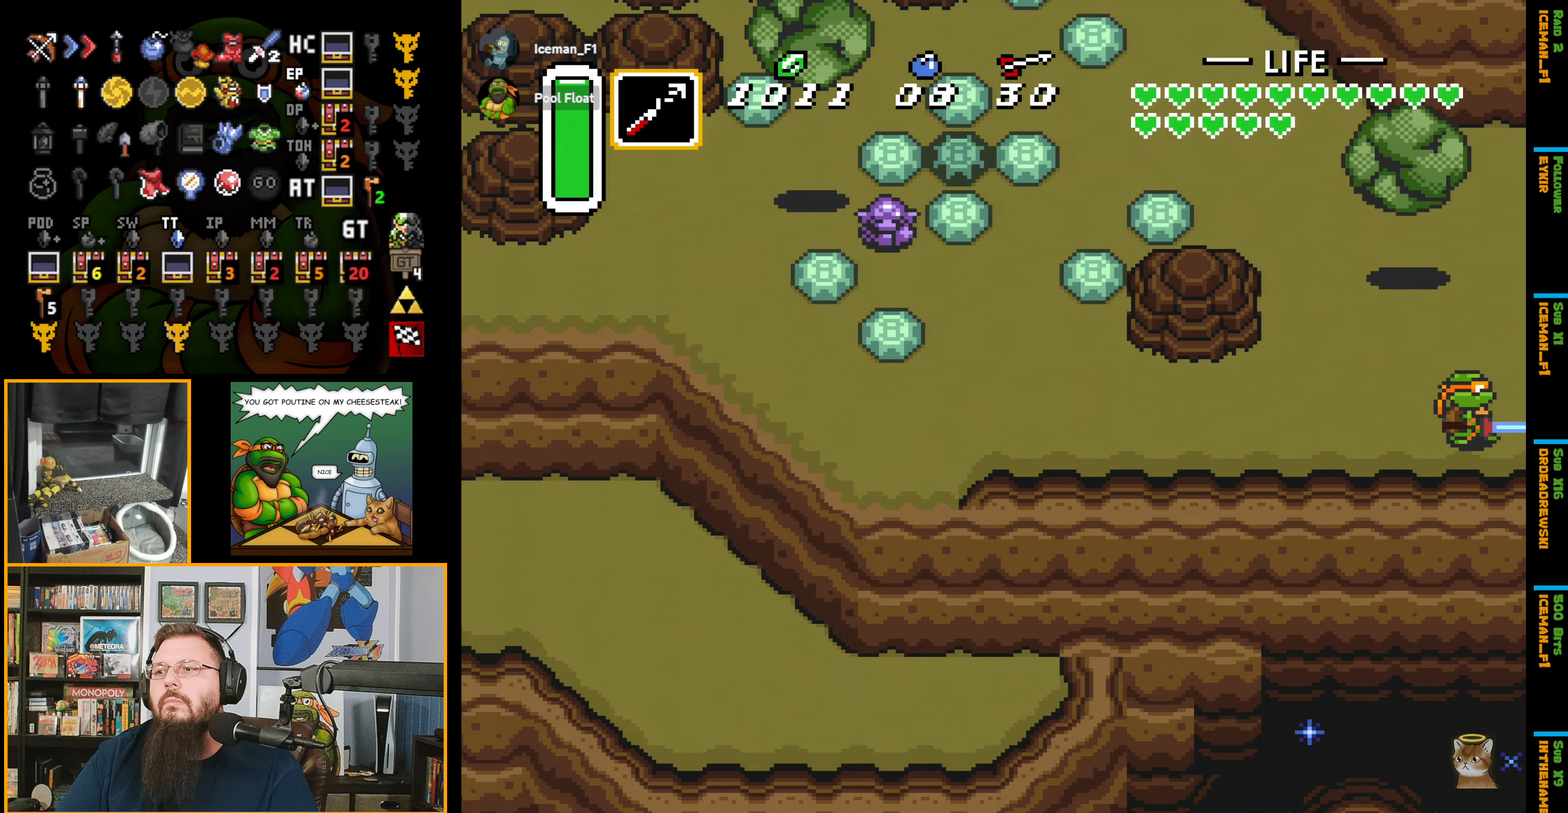
{"buttons": ["DPAD_RIGHT"], "events": [[50, "A", "up"], [67, "A", "down"], [367, "A", "up"], [417, "DPAD_RIGHT", "down"]]}
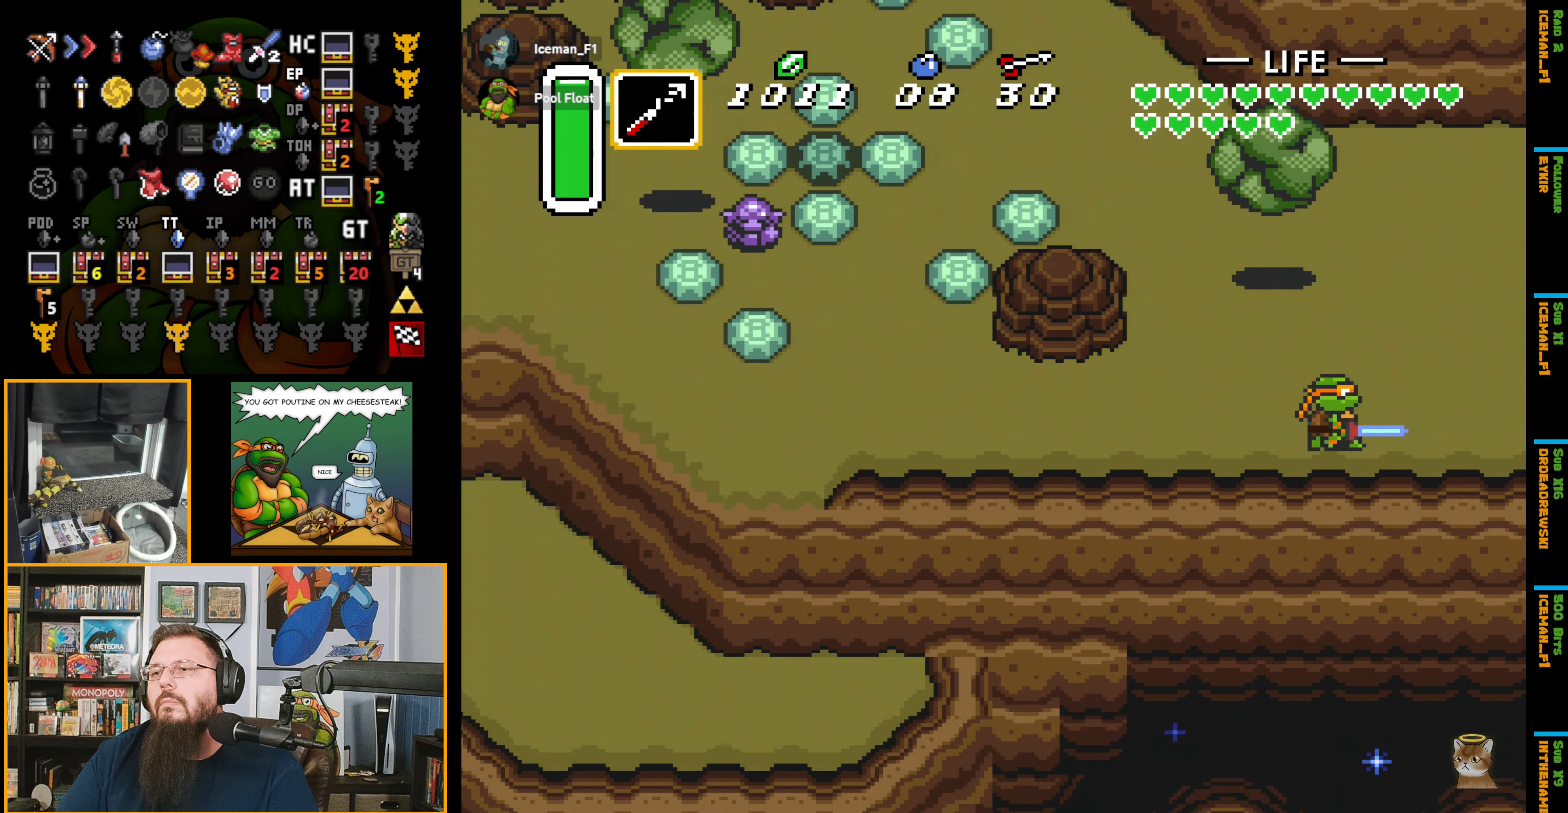
{"buttons": ["DPAD_RIGHT"], "events": []}
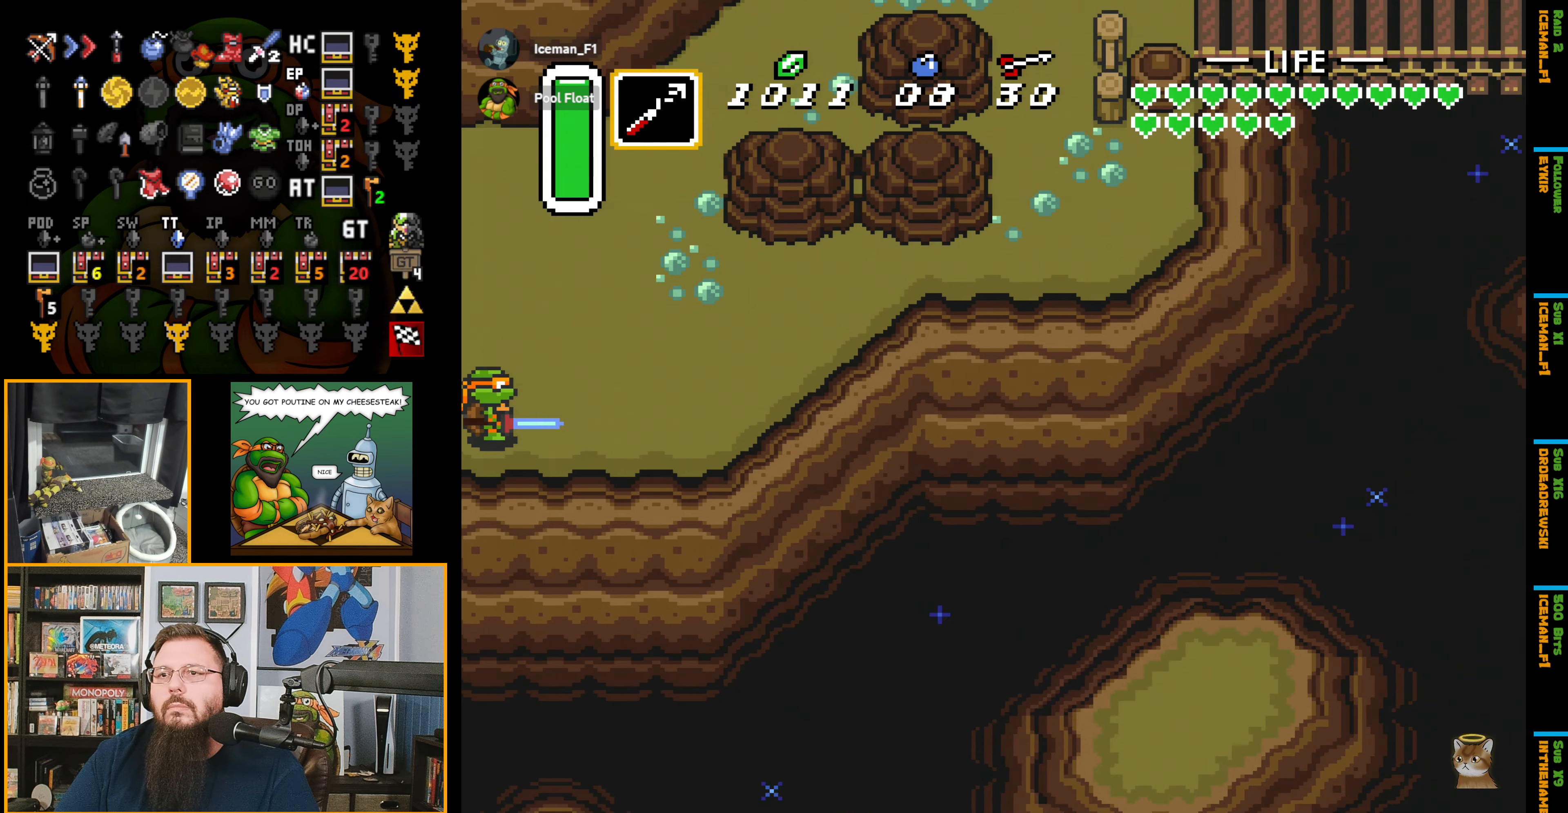
{"buttons": ["DPAD_UP", "DPAD_RIGHT"], "events": [[467, "DPAD_UP", "down"]]}
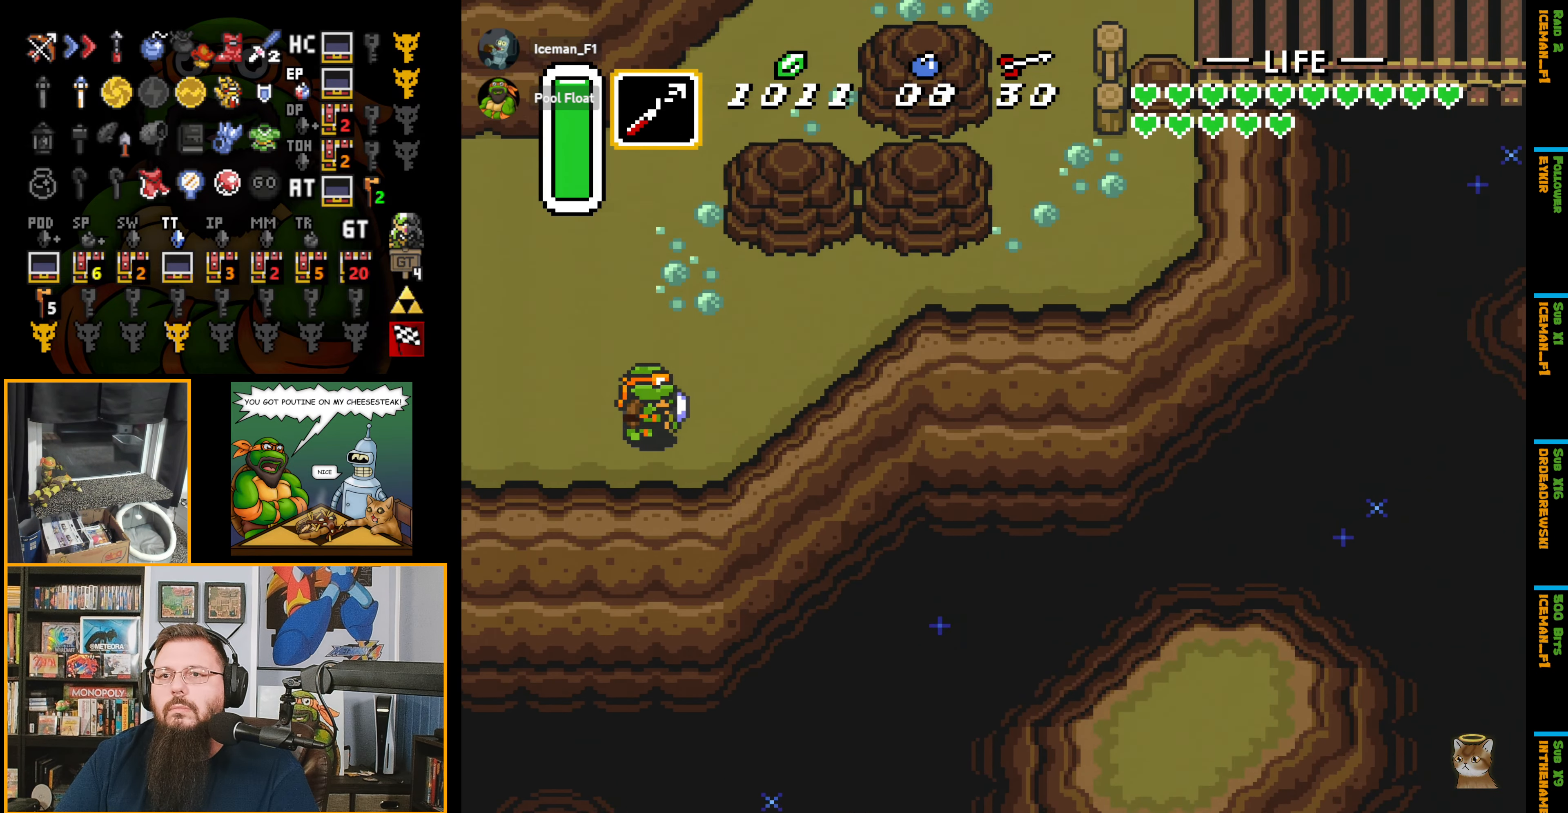
{"buttons": ["A", "DPAD_UP"], "events": [[67, "DPAD_RIGHT", "up"], [133, "A", "down"]]}
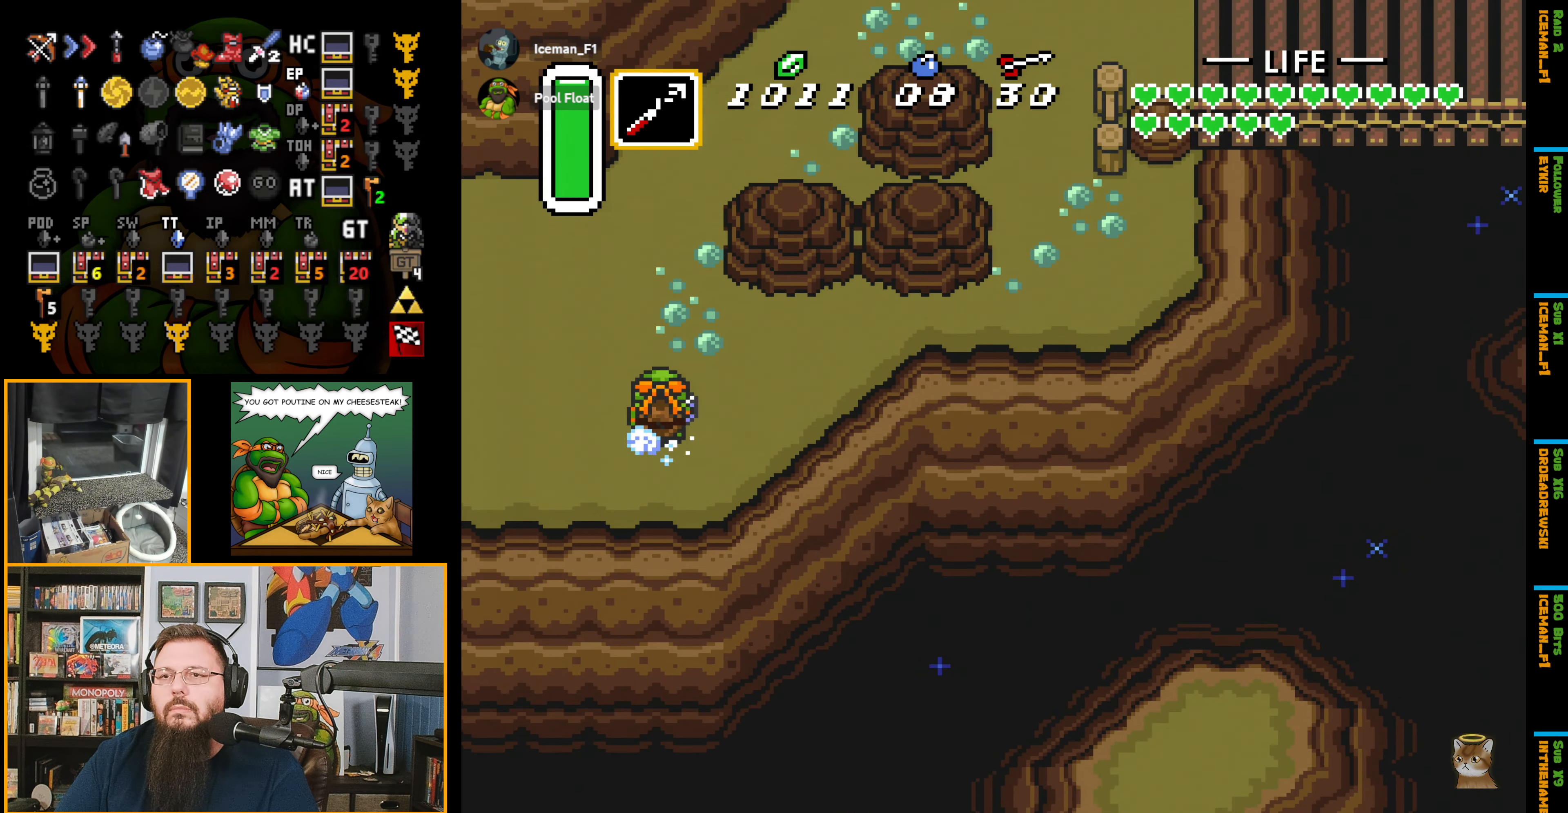
{"buttons": ["A", "DPAD_UP"], "events": []}
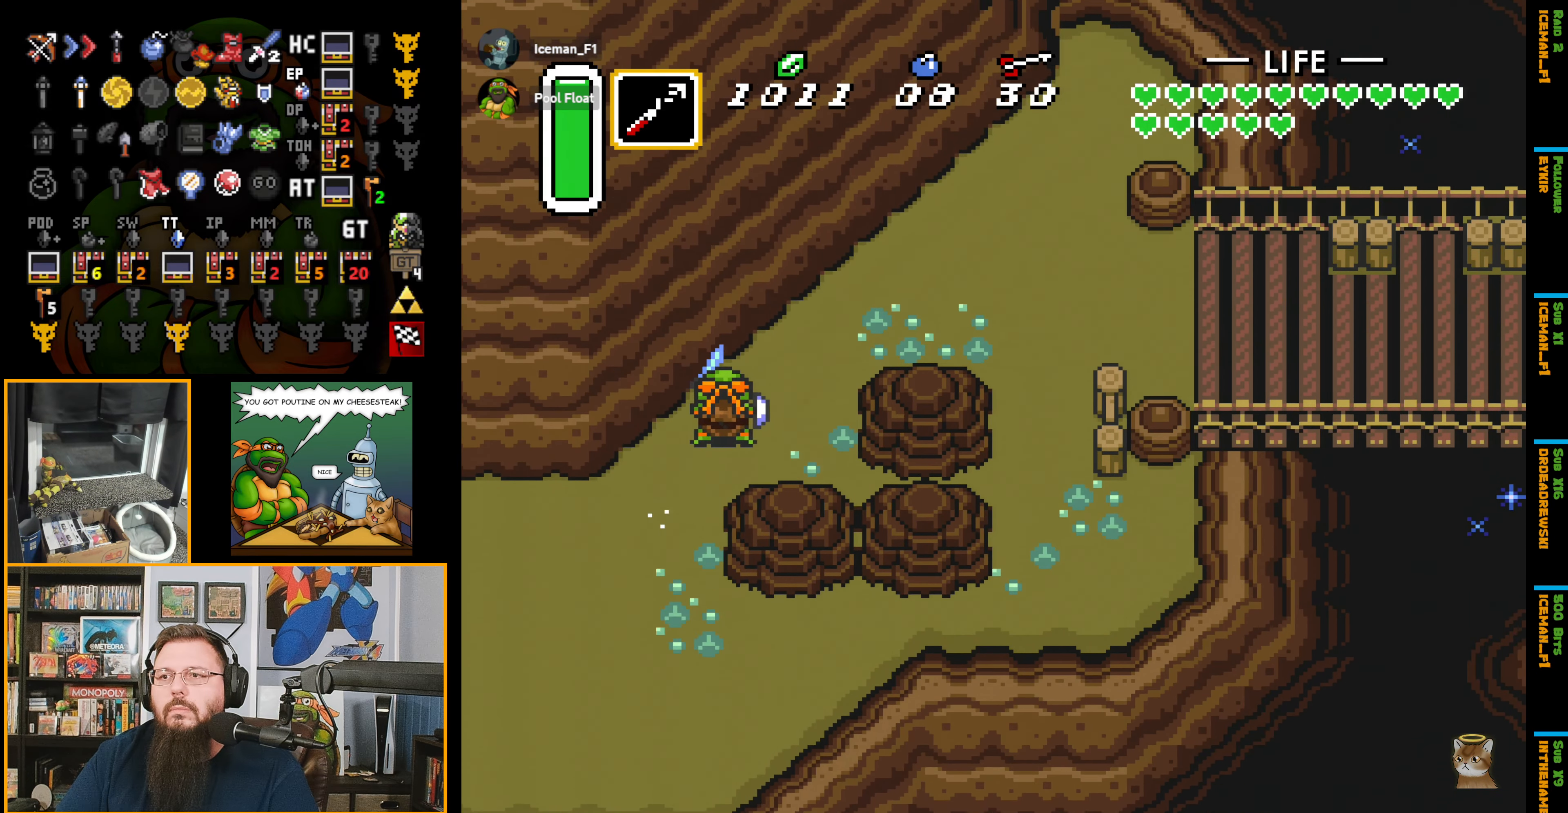
{"buttons": ["A", "DPAD_RIGHT"], "events": [[167, "DPAD_RIGHT", "down"], [200, "DPAD_UP", "up"], [267, "A", "up"], [350, "A", "down"]]}
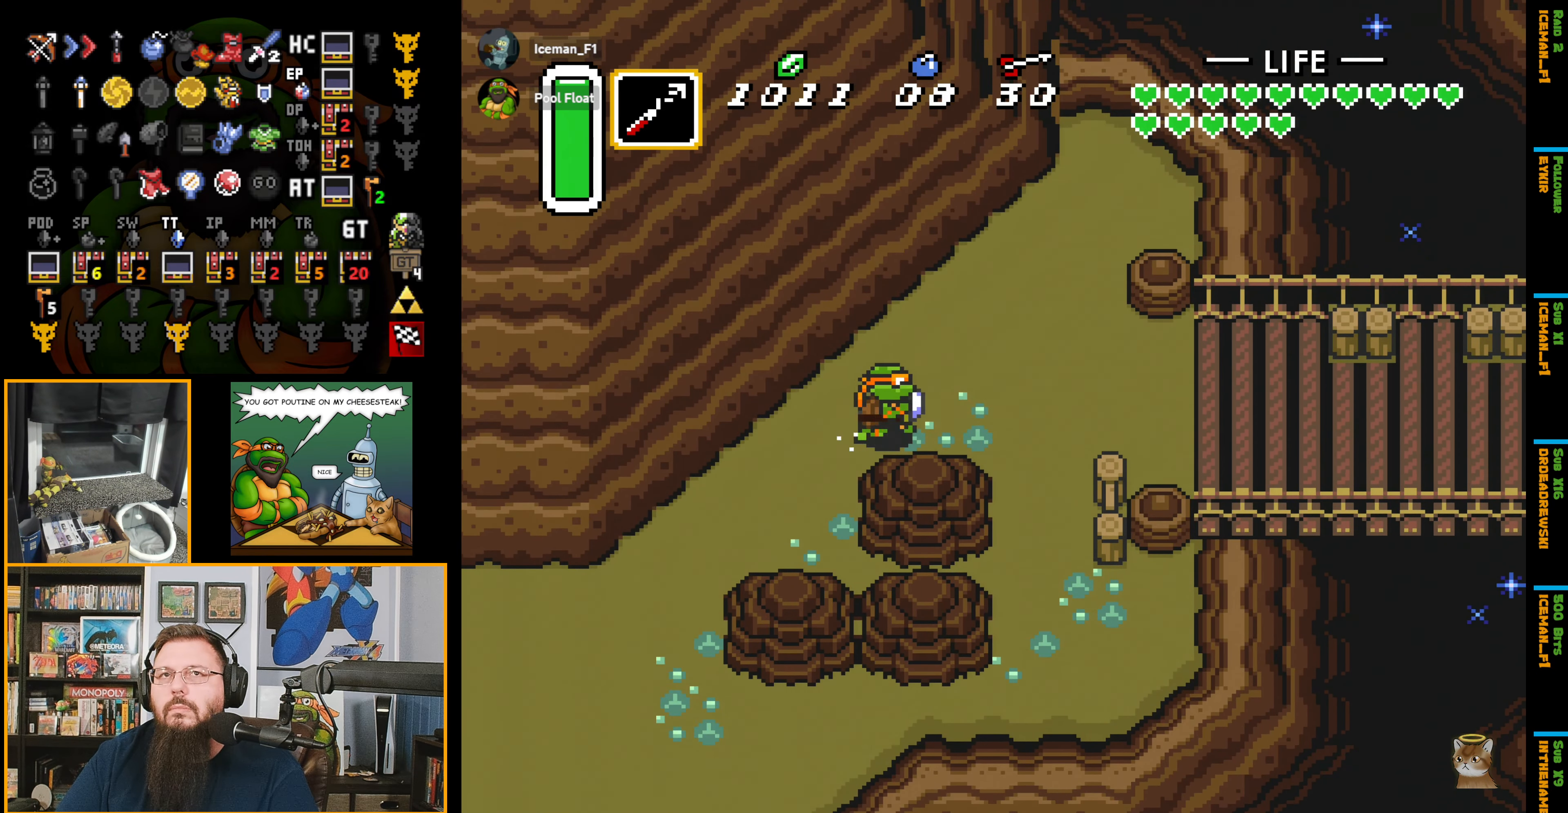
{"buttons": ["A", "DPAD_RIGHT"], "events": []}
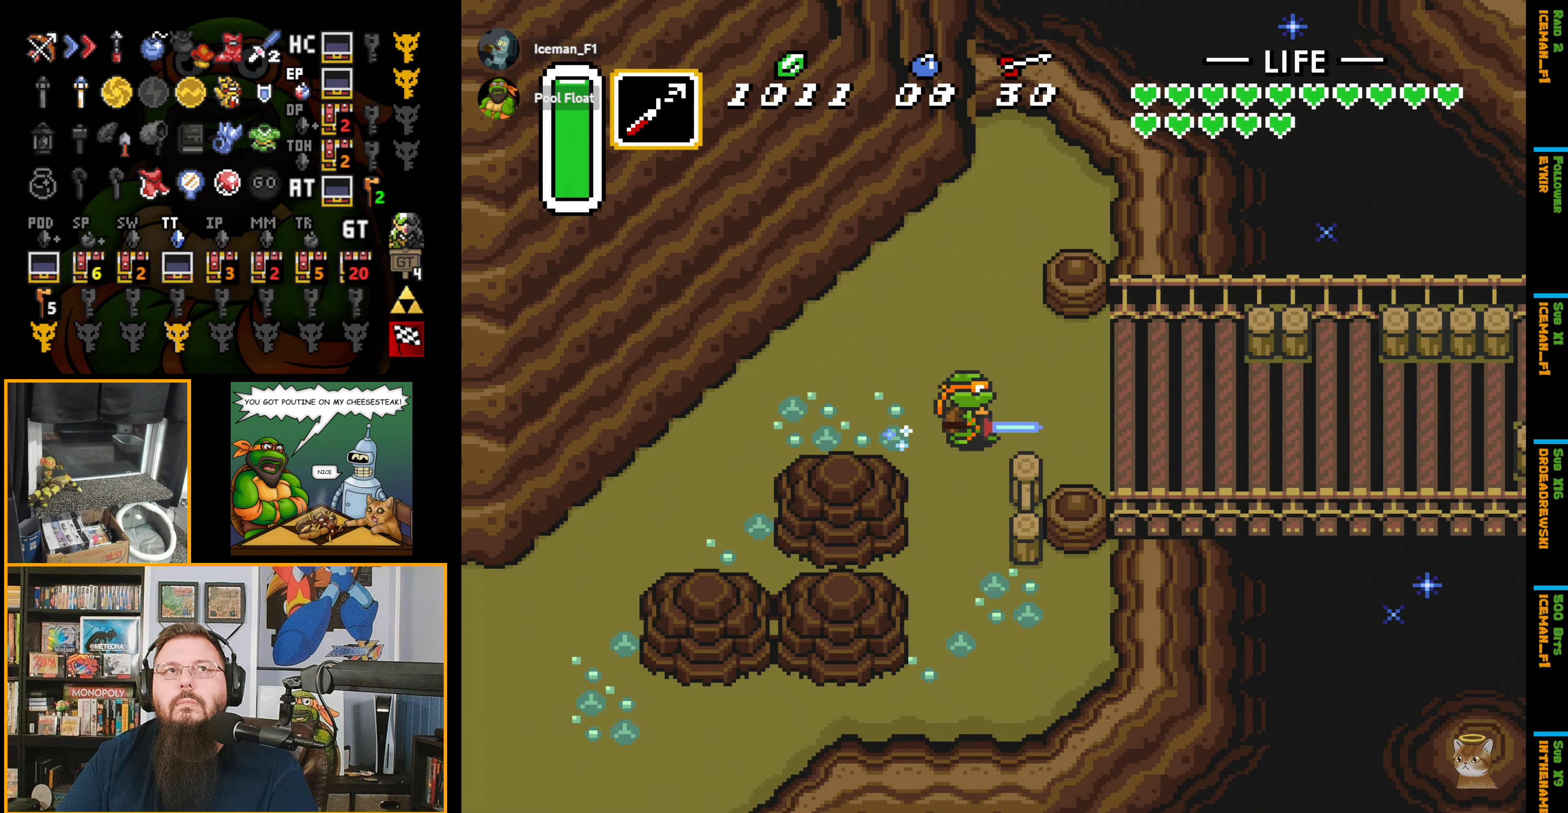
{"buttons": ["DPAD_UP", "DPAD_RIGHT"], "events": [[417, "A", "up"], [417, "DPAD_UP", "down"]]}
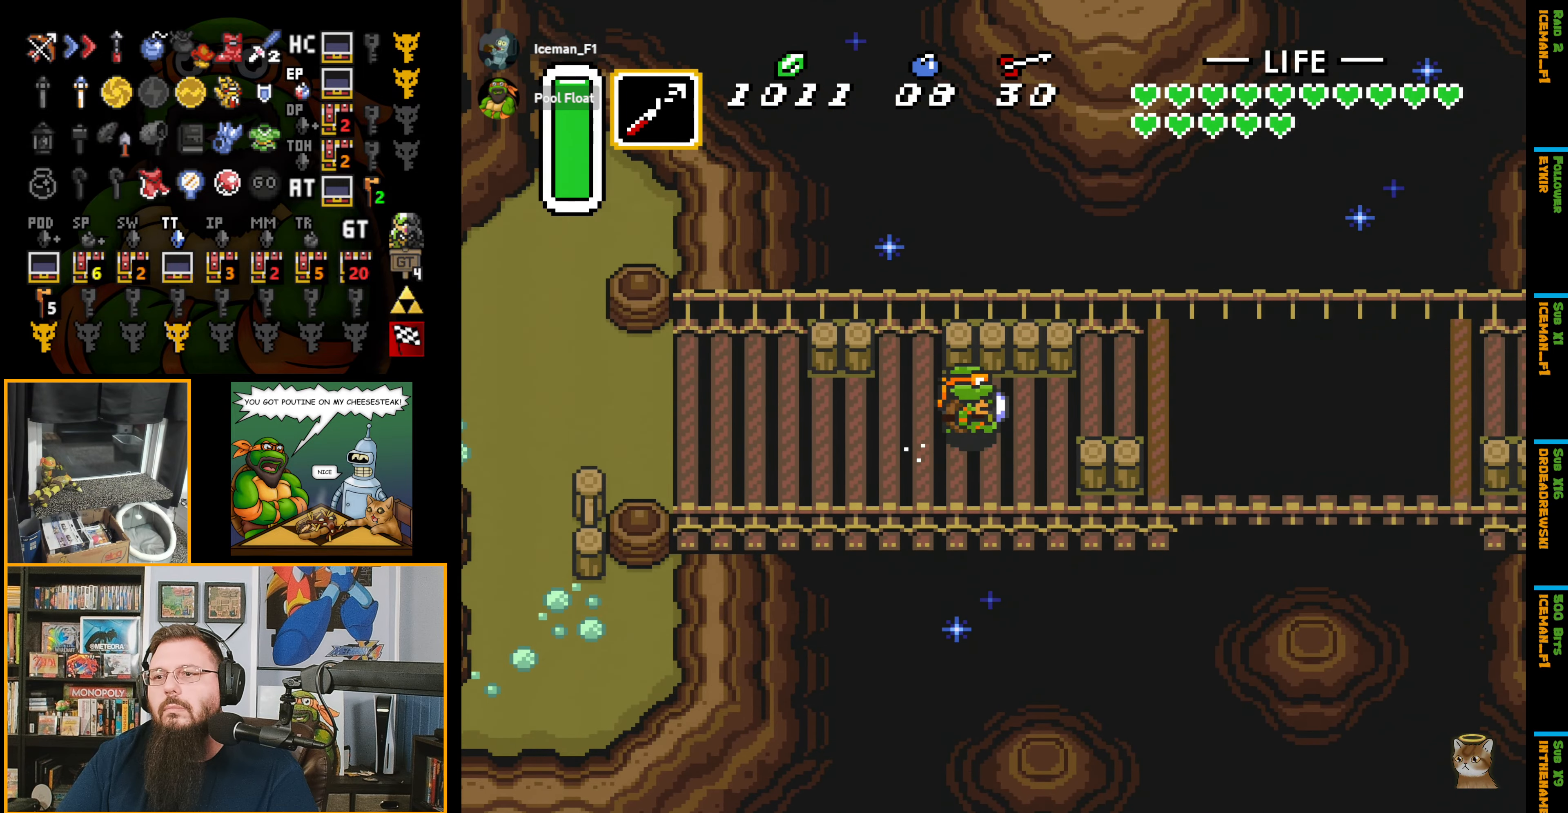
{"buttons": ["Y", "DPAD_RIGHT"], "events": [[184, "DPAD_UP", "up"], [417, "Y", "down"]]}
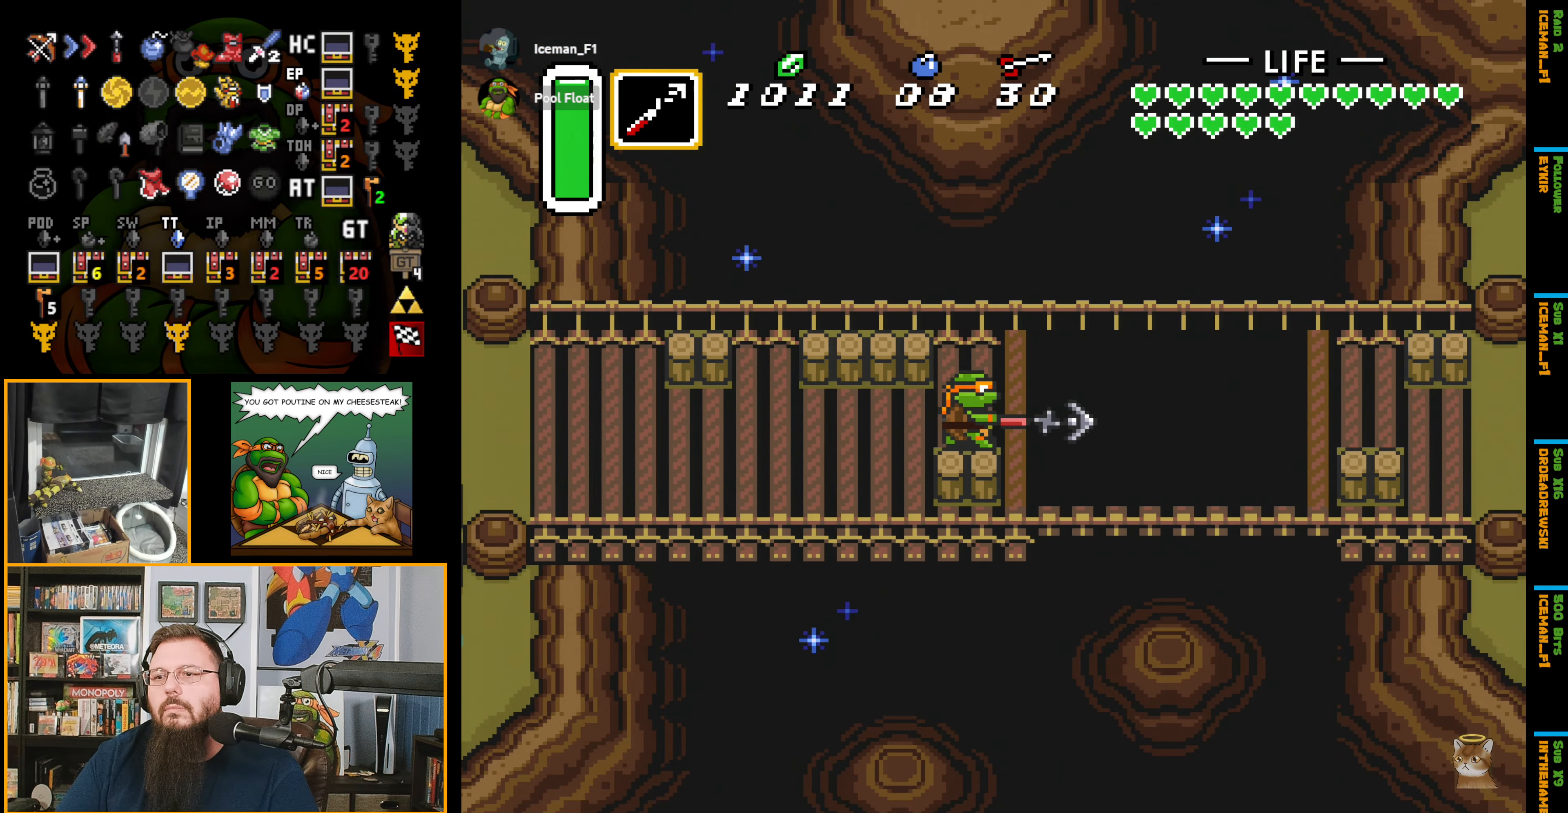
{"buttons": ["DPAD_RIGHT"], "events": [[17, "Y", "up"]]}
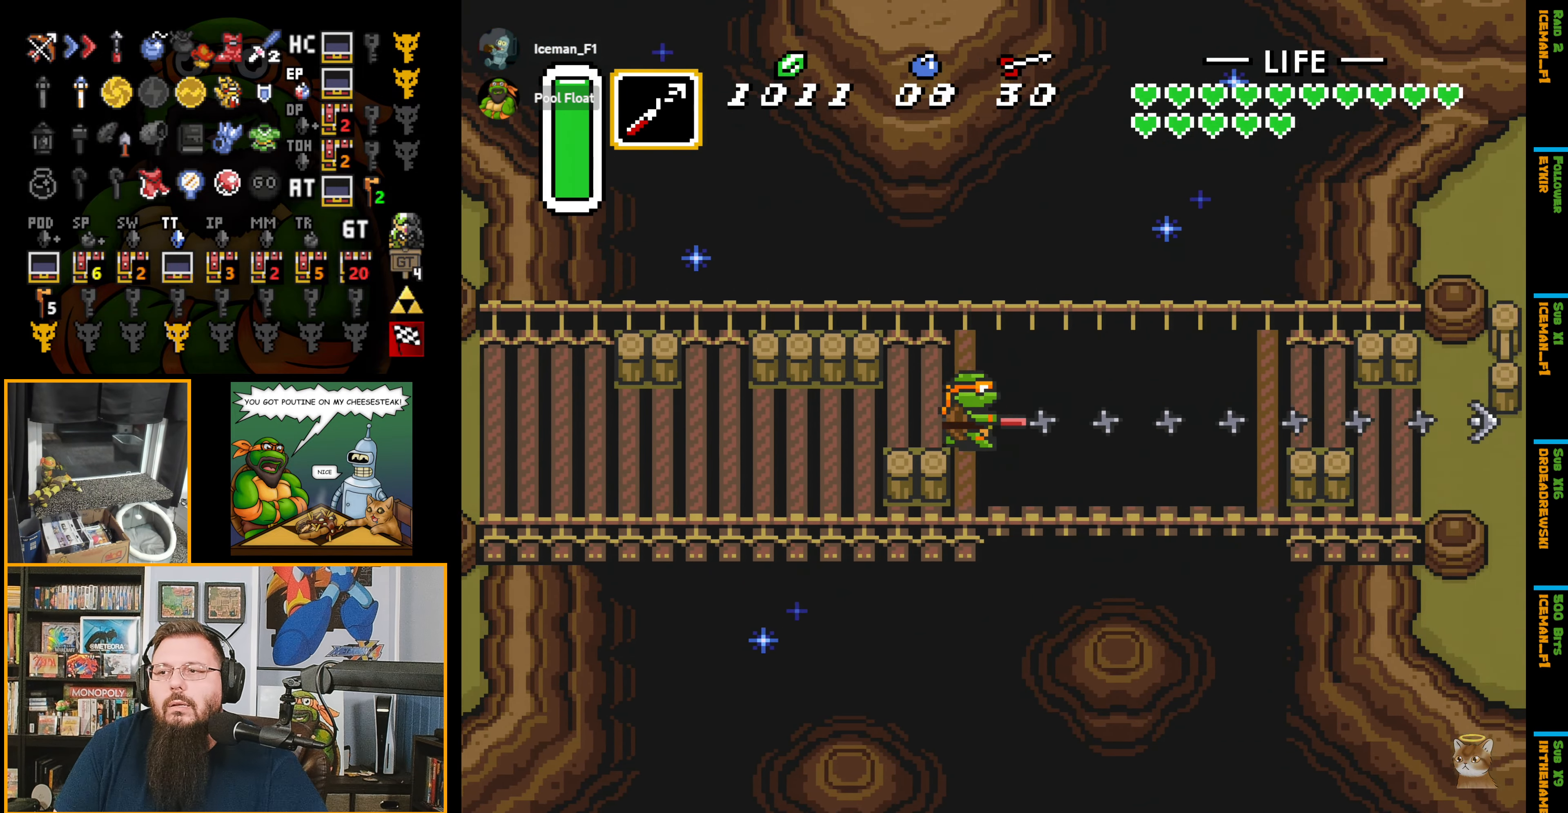
{"buttons": ["DPAD_DOWN", "DPAD_RIGHT"], "events": [[434, "DPAD_DOWN", "down"]]}
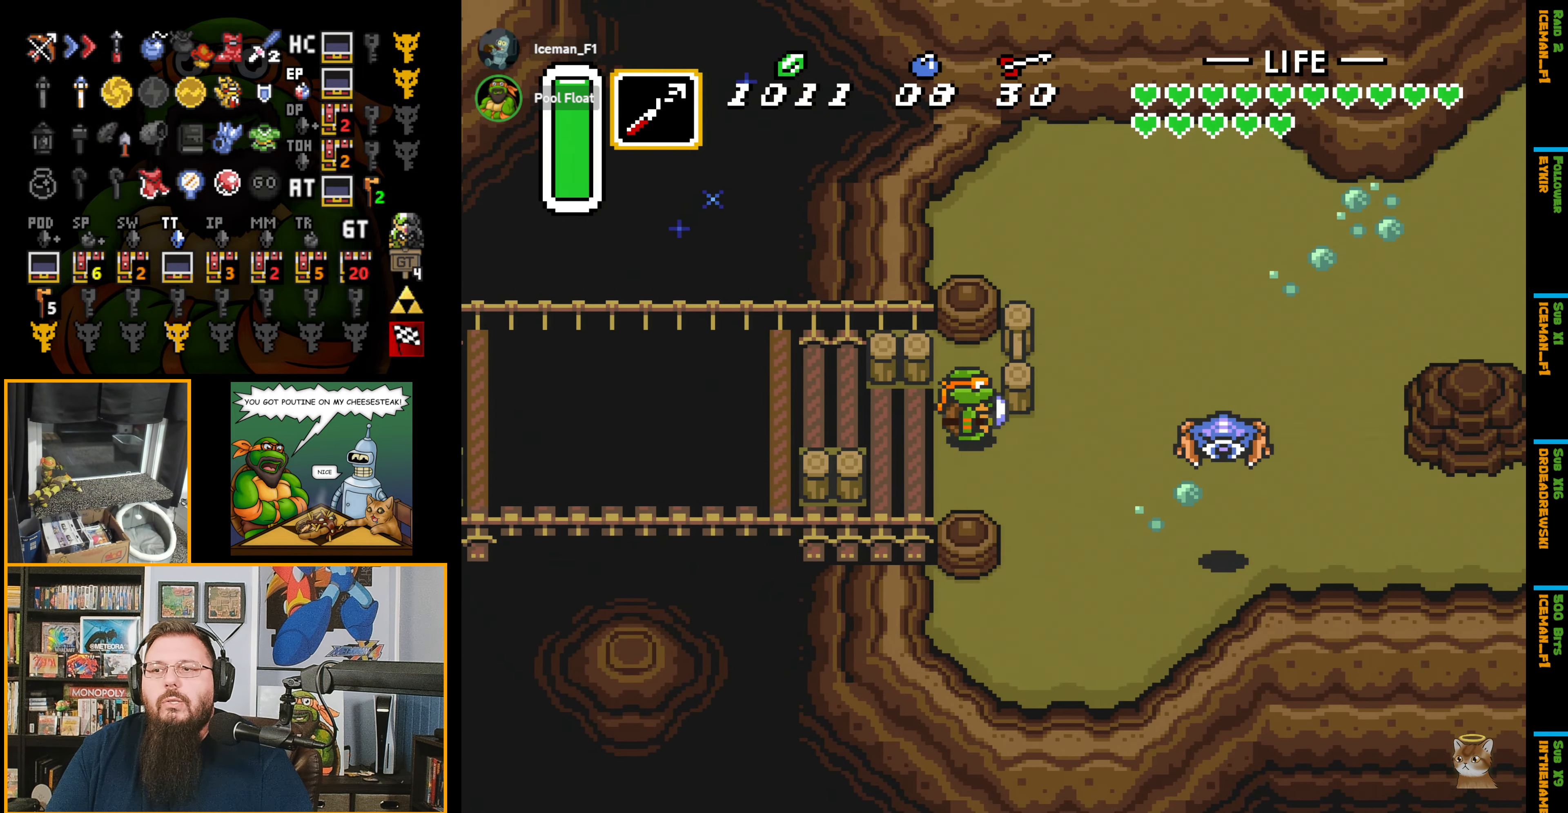
{"buttons": ["DPAD_DOWN", "DPAD_RIGHT"], "events": []}
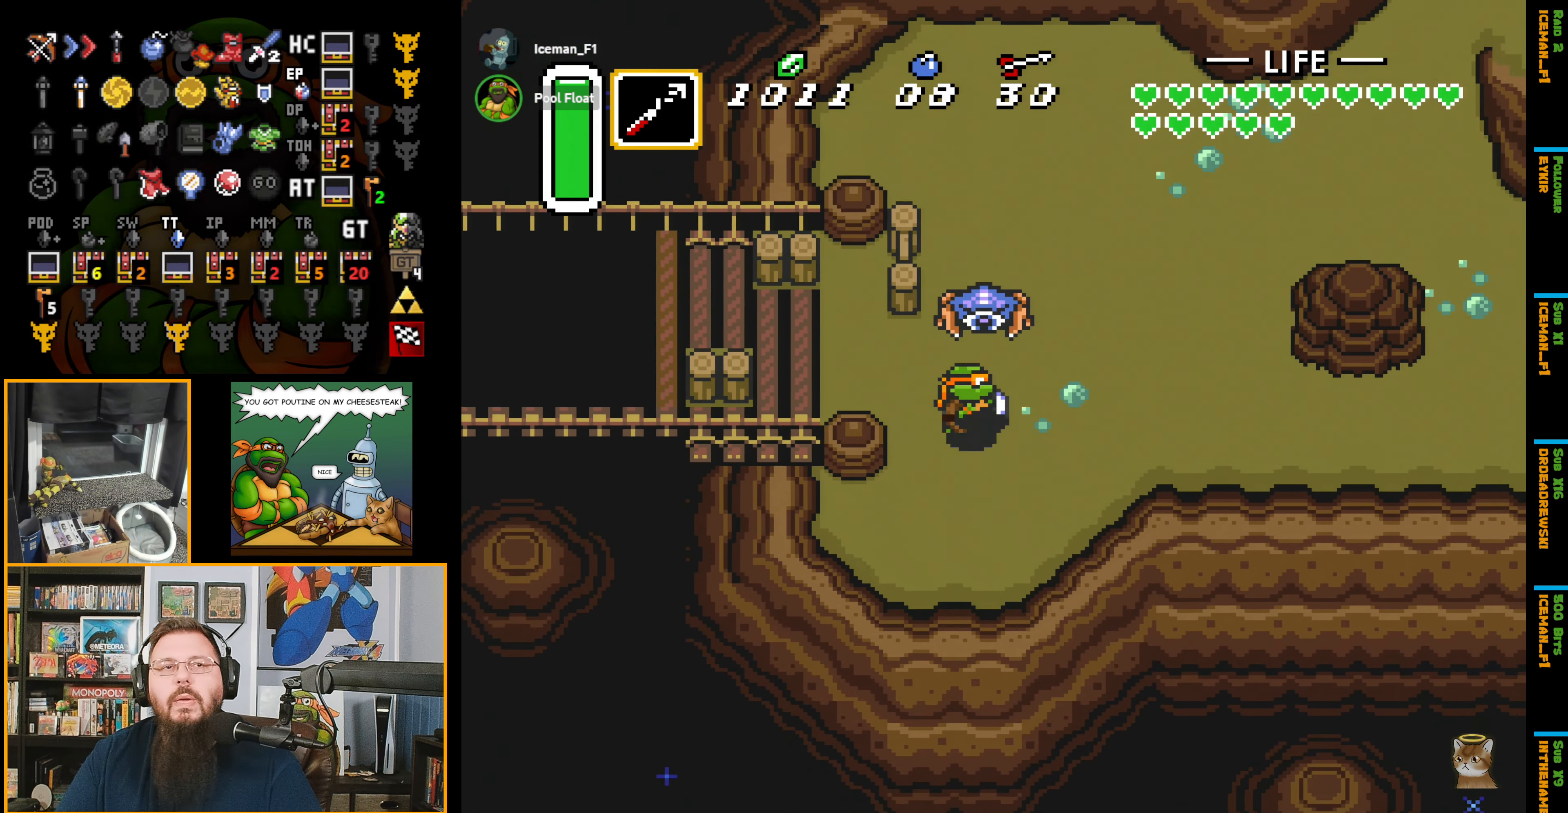
{"buttons": ["A", "DPAD_RIGHT"], "events": [[200, "A", "down"], [200, "DPAD_DOWN", "up"]]}
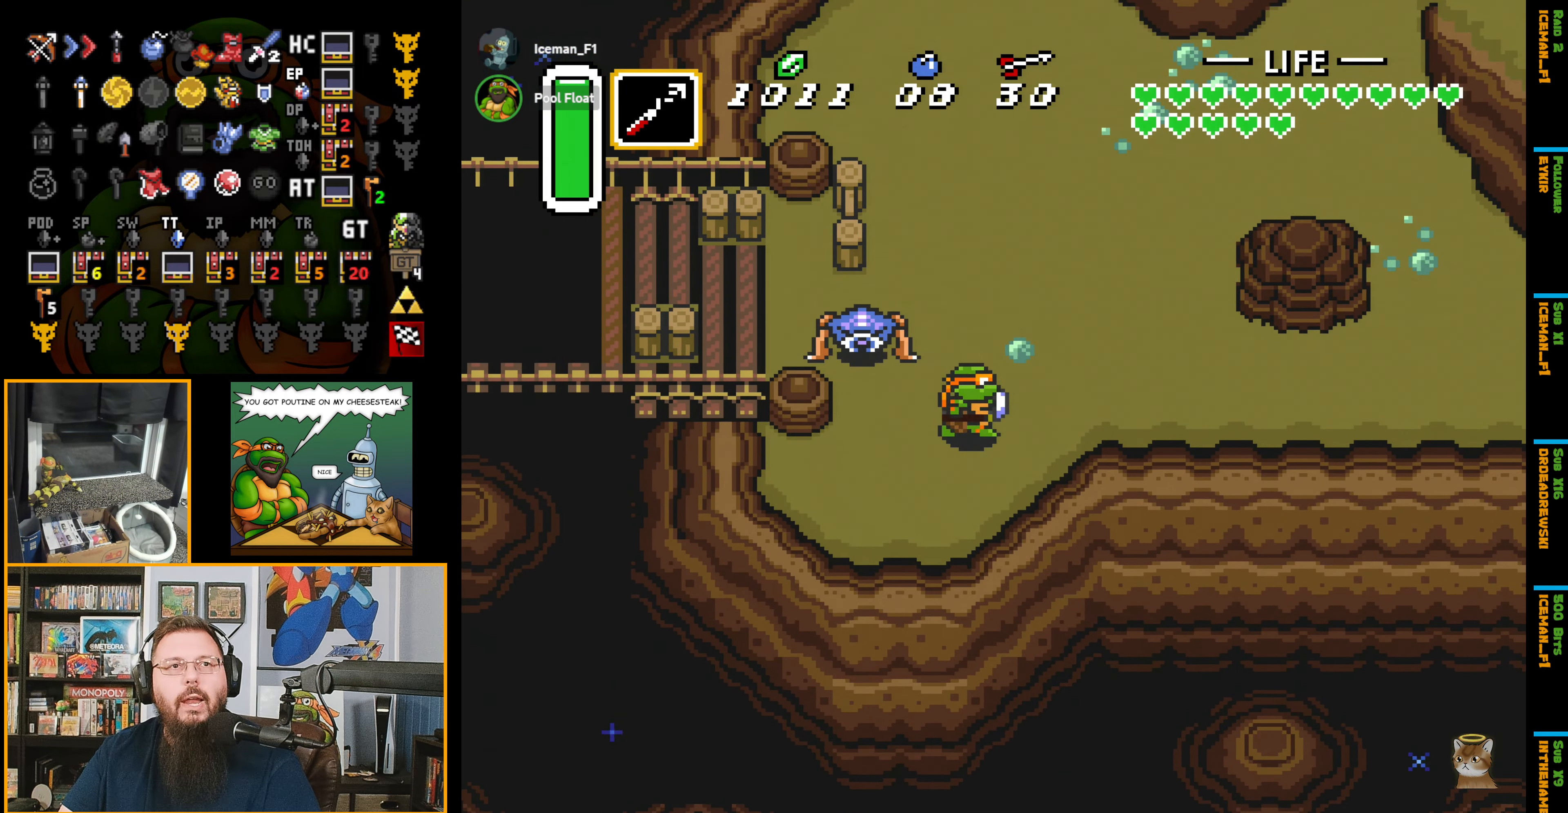
{"buttons": ["A"], "events": [[17, "DPAD_RIGHT", "up"]]}
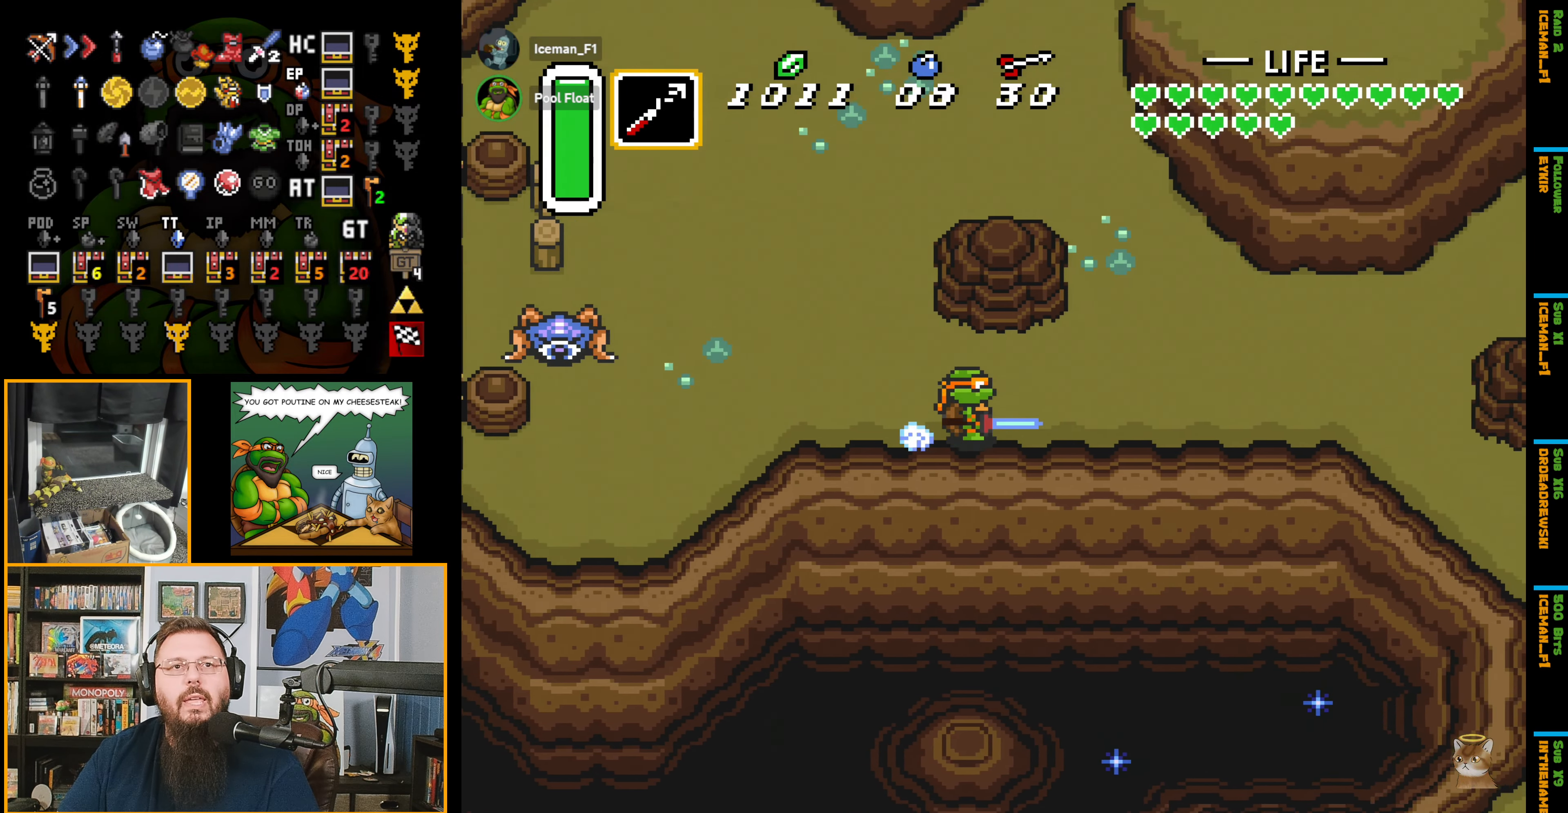
{"buttons": ["A", "DPAD_DOWN"], "events": [[467, "DPAD_DOWN", "down"]]}
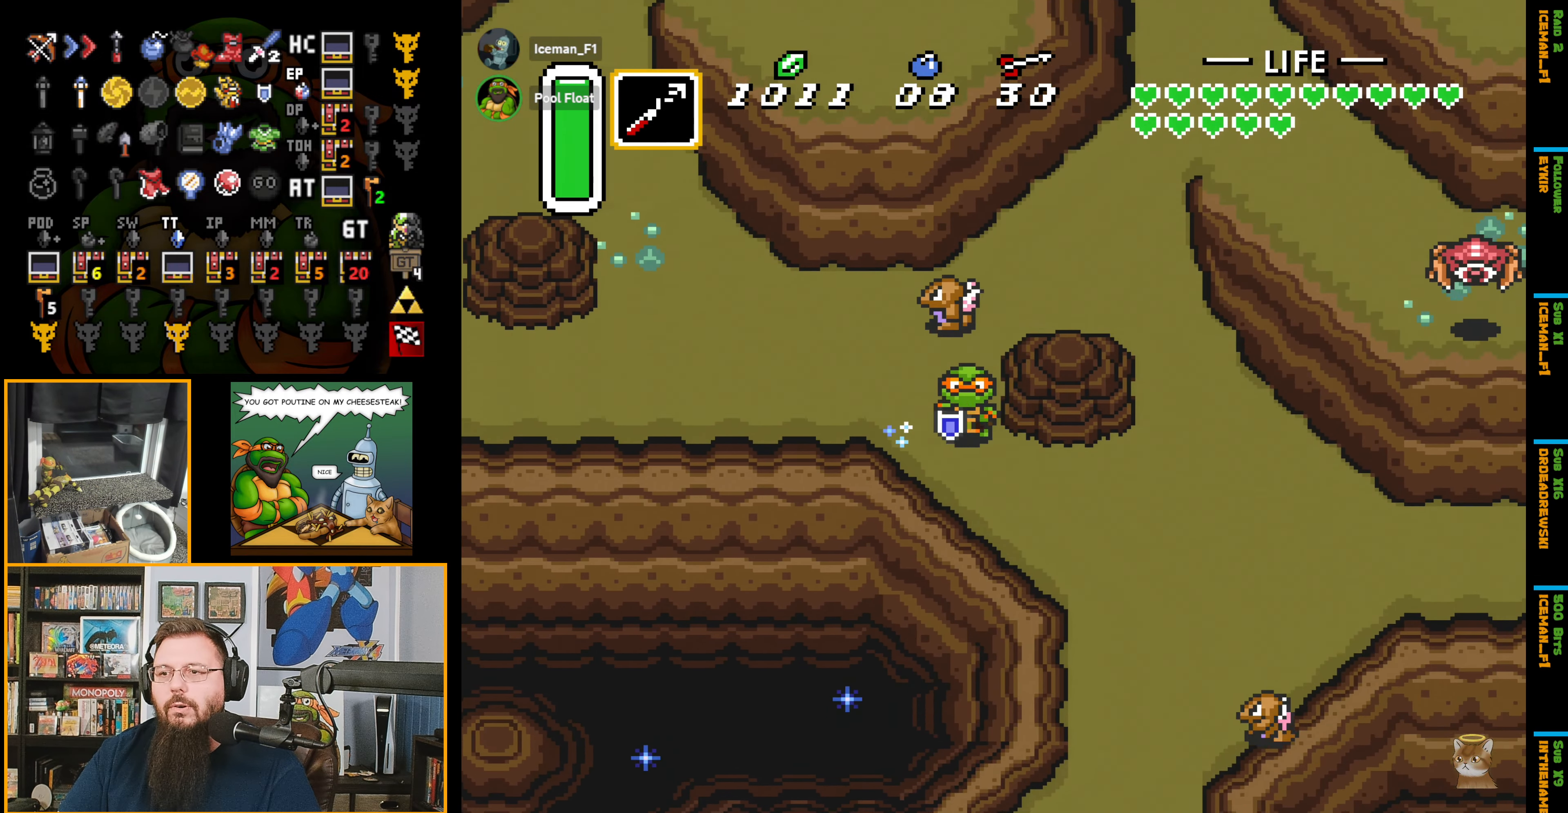
{"buttons": ["A", "DPAD_DOWN"], "events": [[34, "A", "up"], [100, "A", "down"]]}